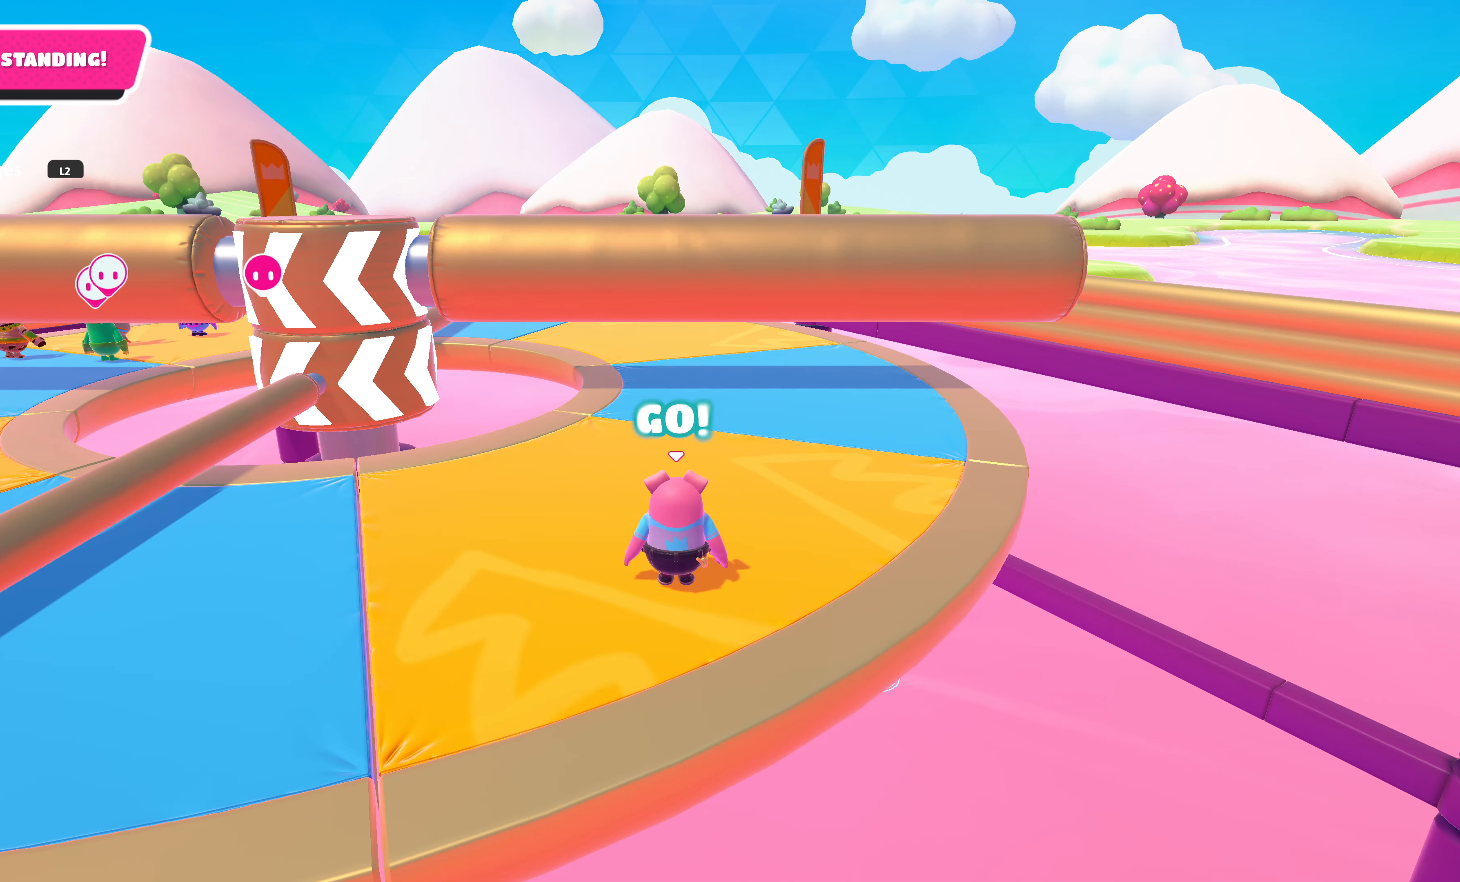
Gameplay with a controller (PlayStation layout); each line is a JSON object with the inputs held at the frame after it. "events" lists button and stick changes between this image and that frame as [ms after this image, input, new state], when the widget could be followed in between.
{"buttons": [], "left_stick": "center", "right_stick": "center", "events": [[33, "right_stick", "up-left"], [283, "right_stick", "center"]]}
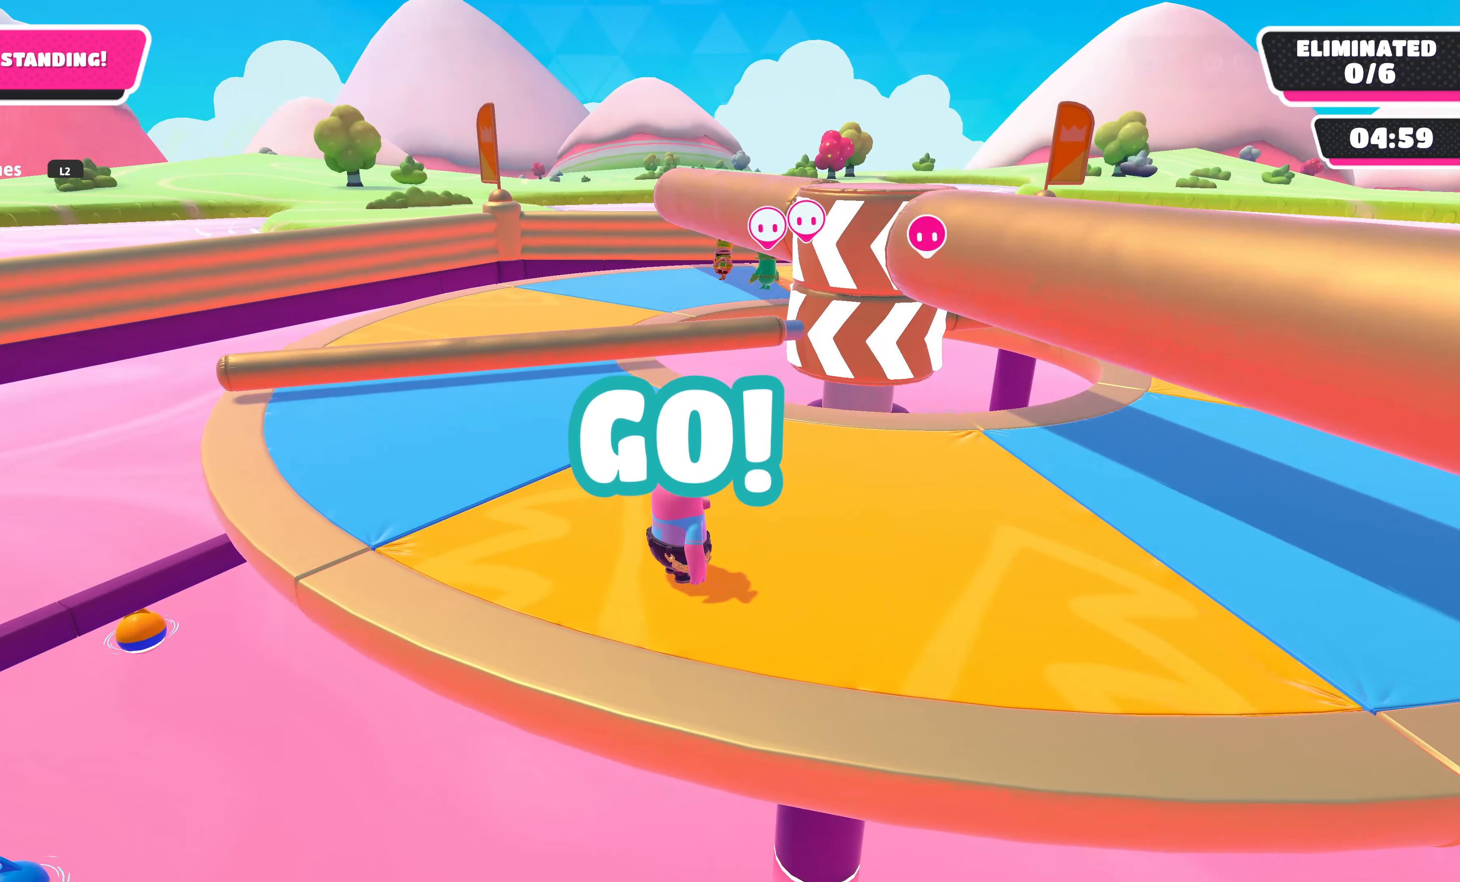
{"buttons": [], "left_stick": "center", "right_stick": "center", "events": []}
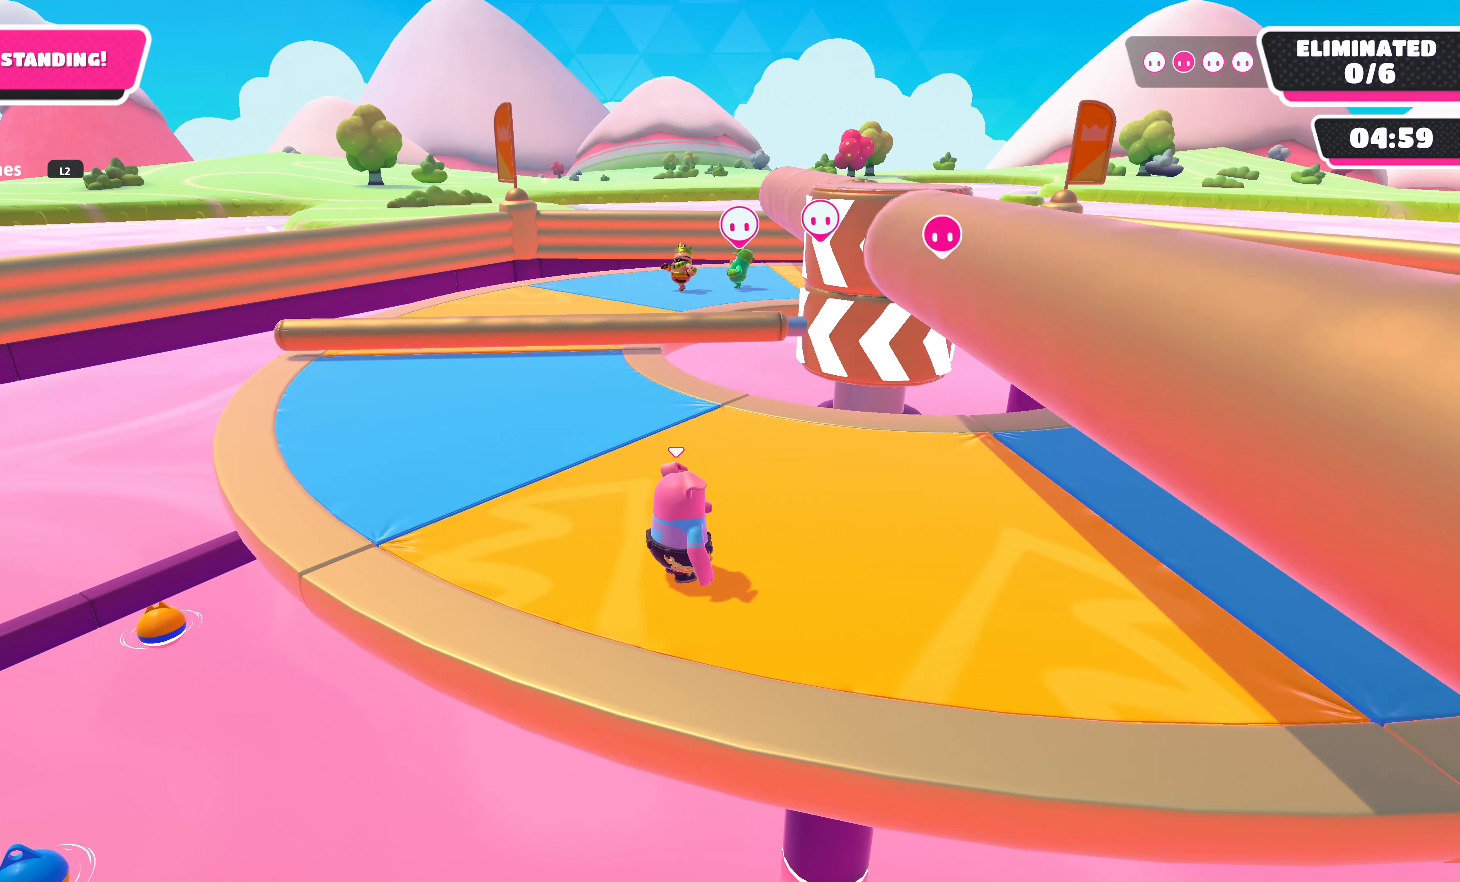
{"buttons": [], "left_stick": "center", "right_stick": "up-right", "events": [[450, "right_stick", "up-right"]]}
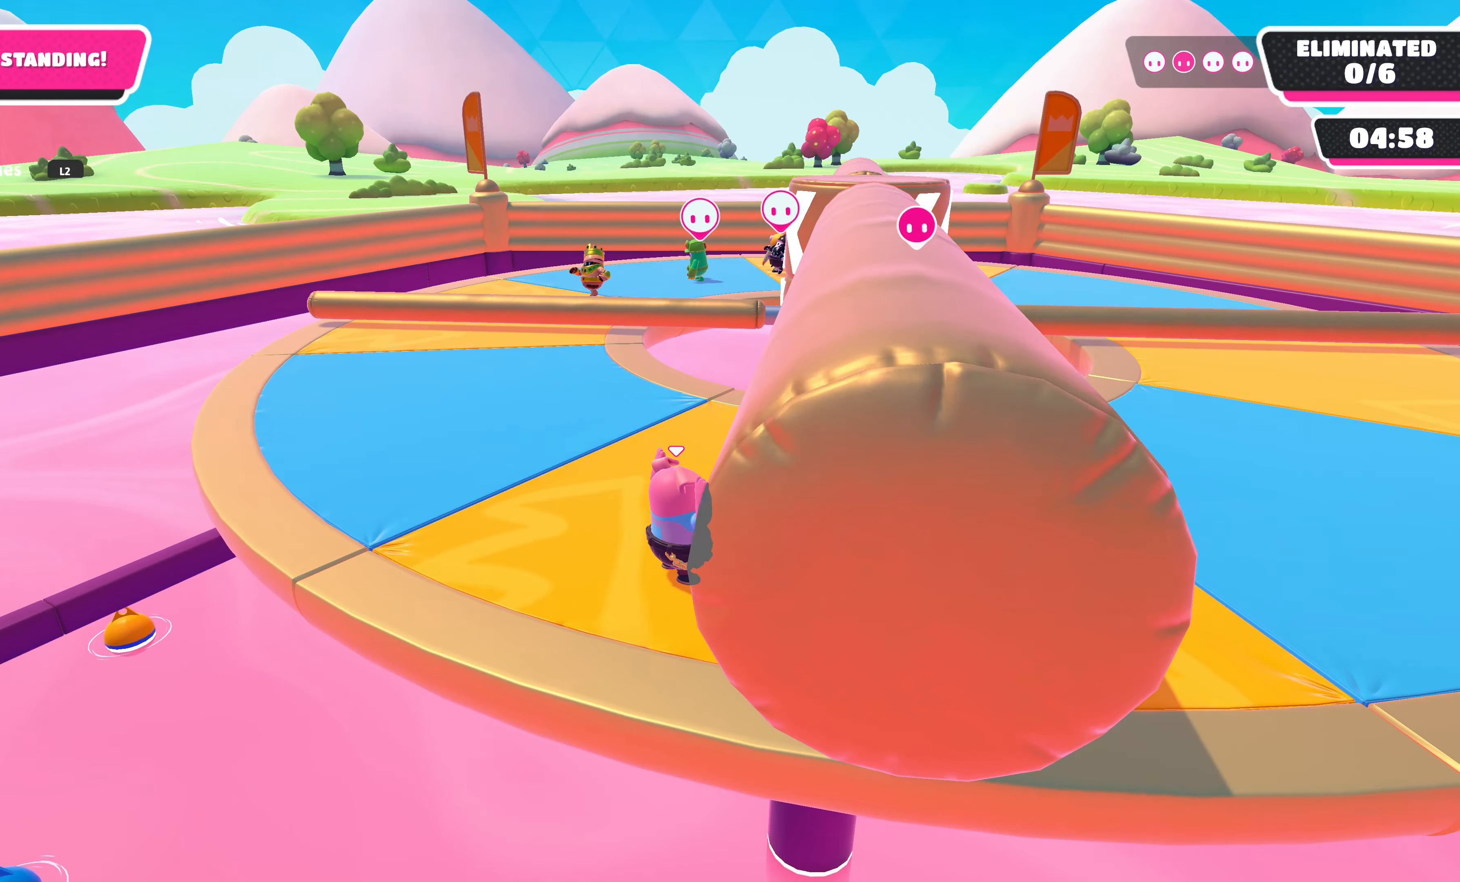
{"buttons": [], "left_stick": "center", "right_stick": "center", "events": [[100, "right_stick", "center"]]}
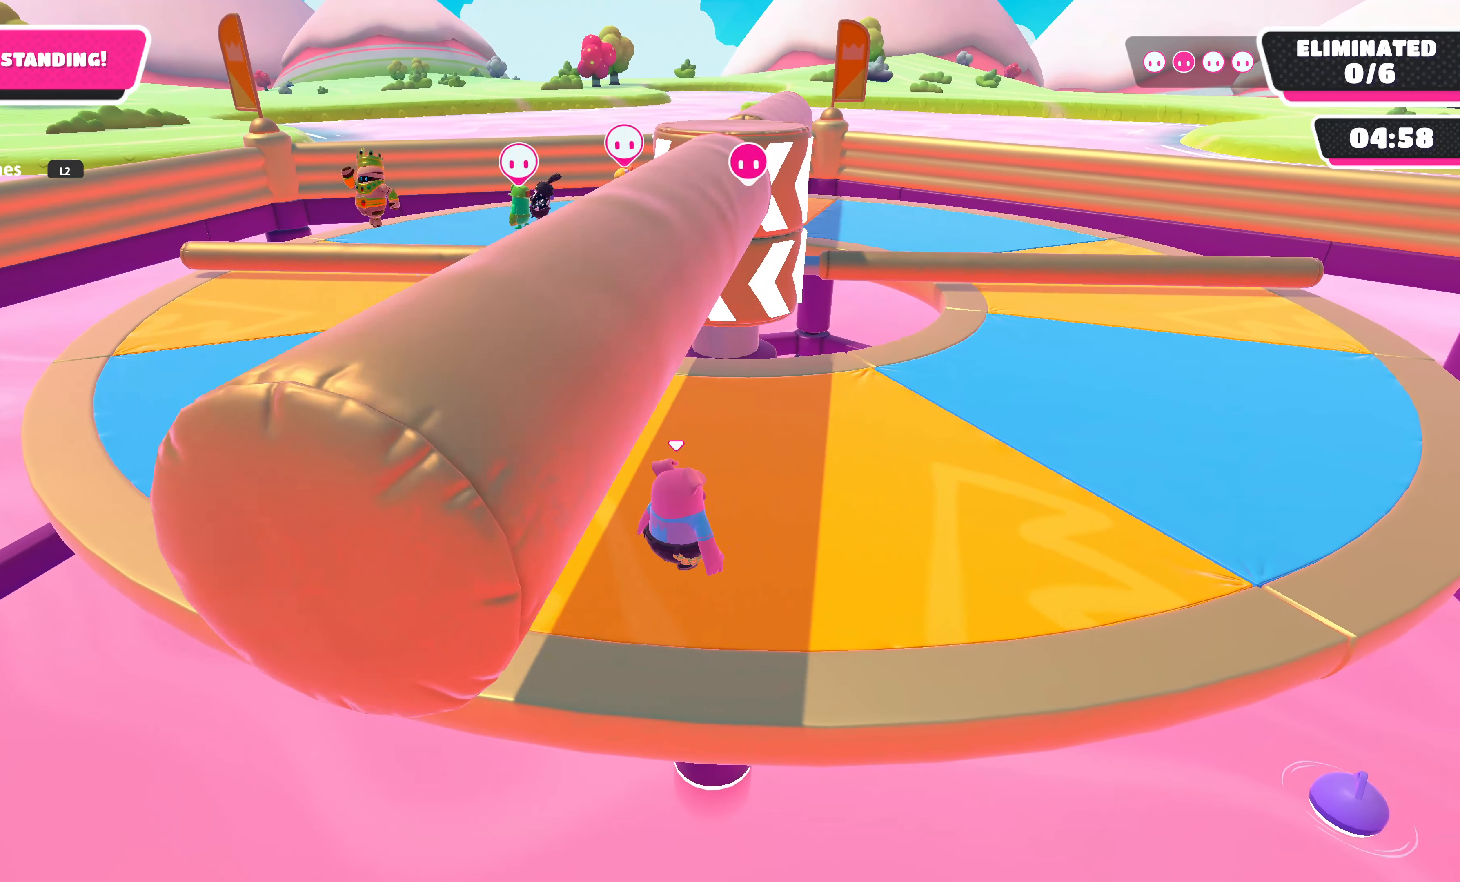
{"buttons": [], "left_stick": "center", "right_stick": "center", "events": []}
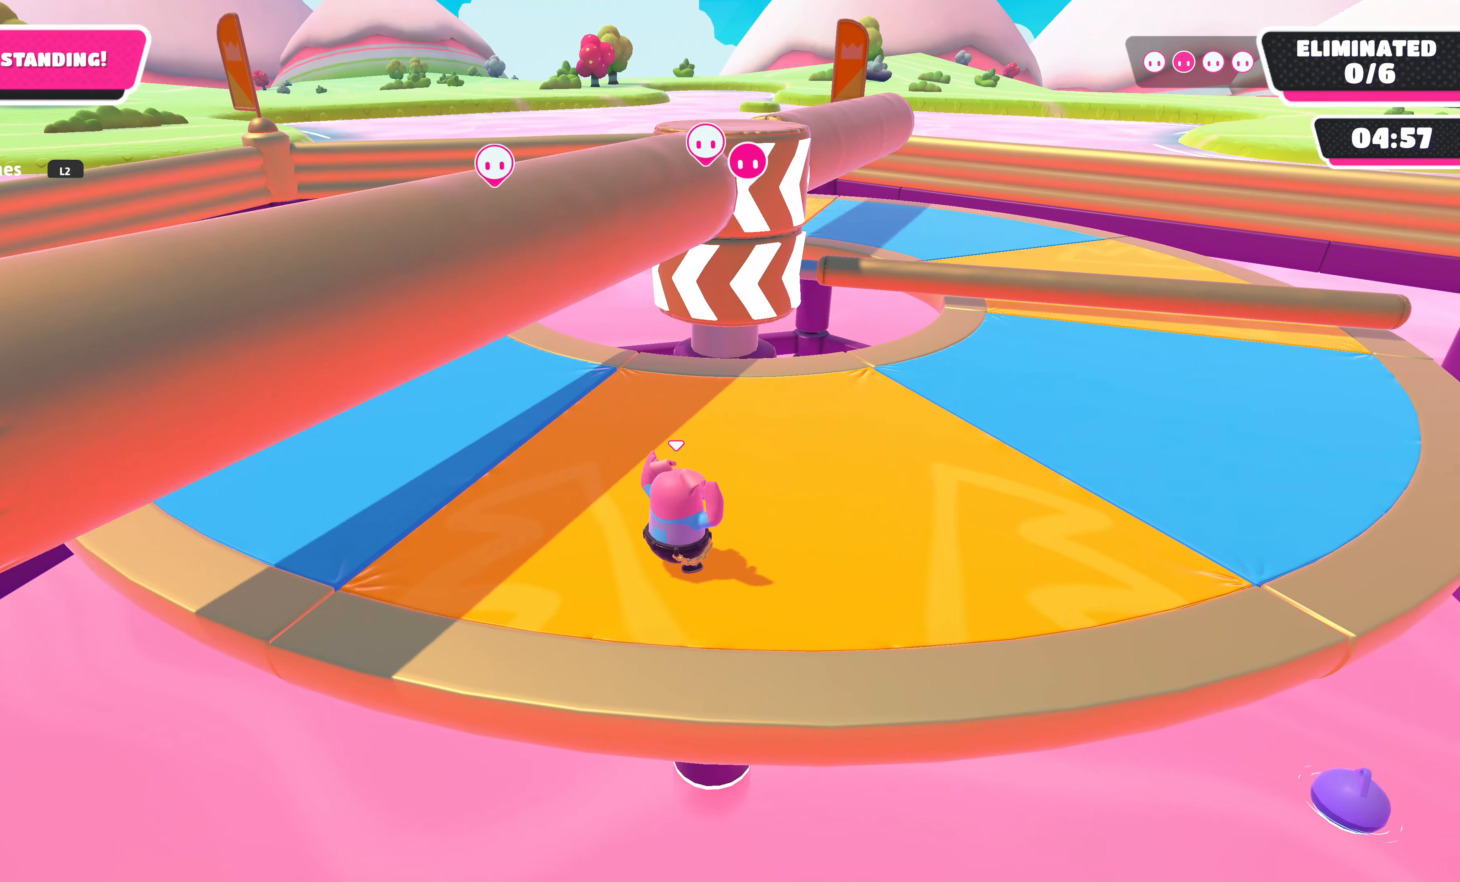
{"buttons": [], "left_stick": "center", "right_stick": "center", "events": []}
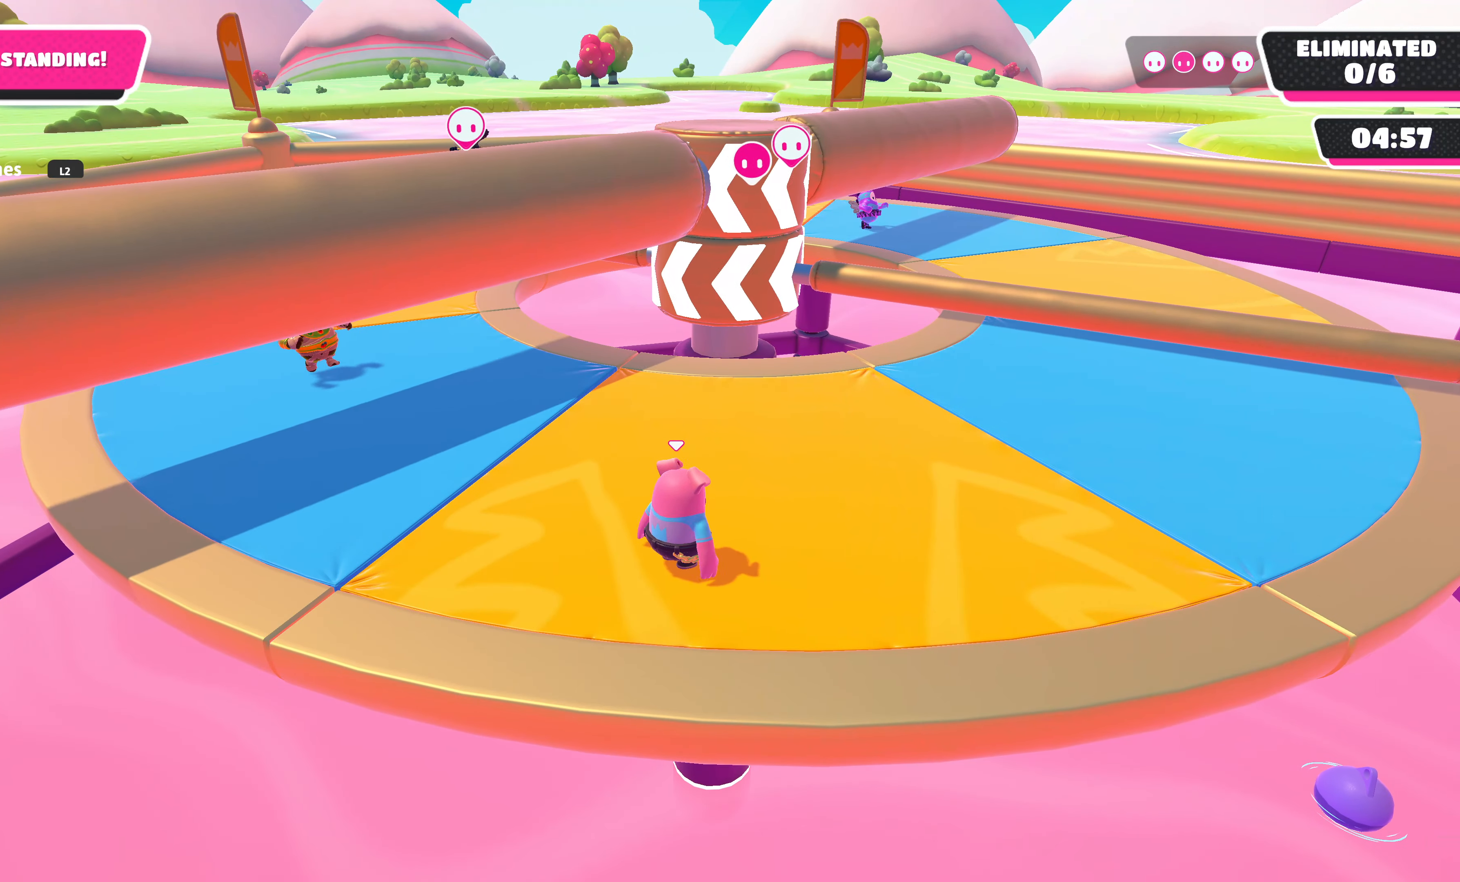
{"buttons": [], "left_stick": "center", "right_stick": "center", "events": []}
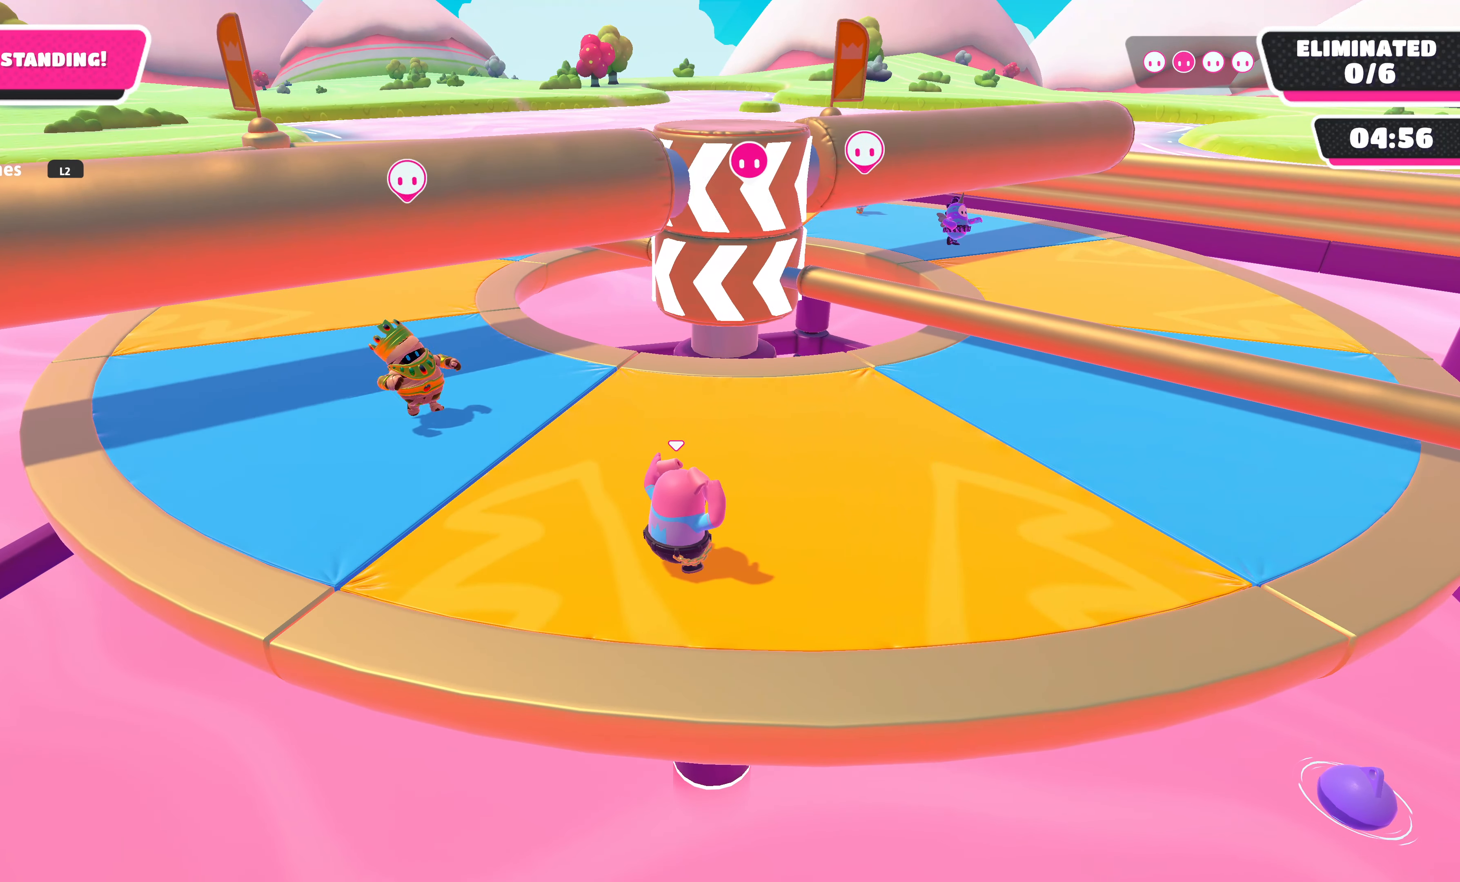
{"buttons": [], "left_stick": "center", "right_stick": "center", "events": []}
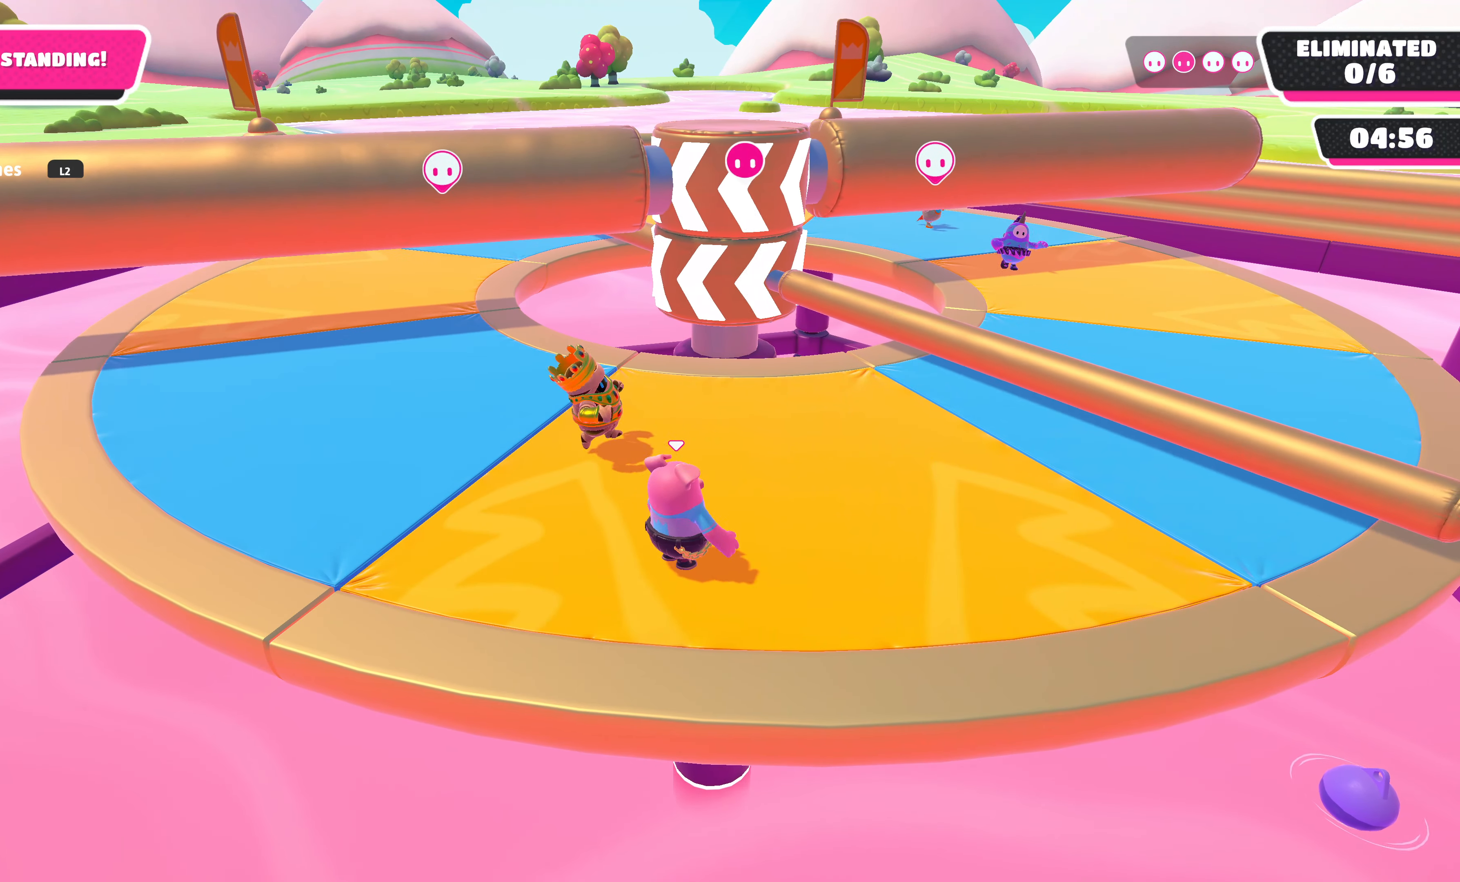
{"buttons": ["R2"], "left_stick": "up-right", "right_stick": "center", "events": [[150, "left_stick", "up"], [334, "R2", "down"], [434, "left_stick", "up-right"]]}
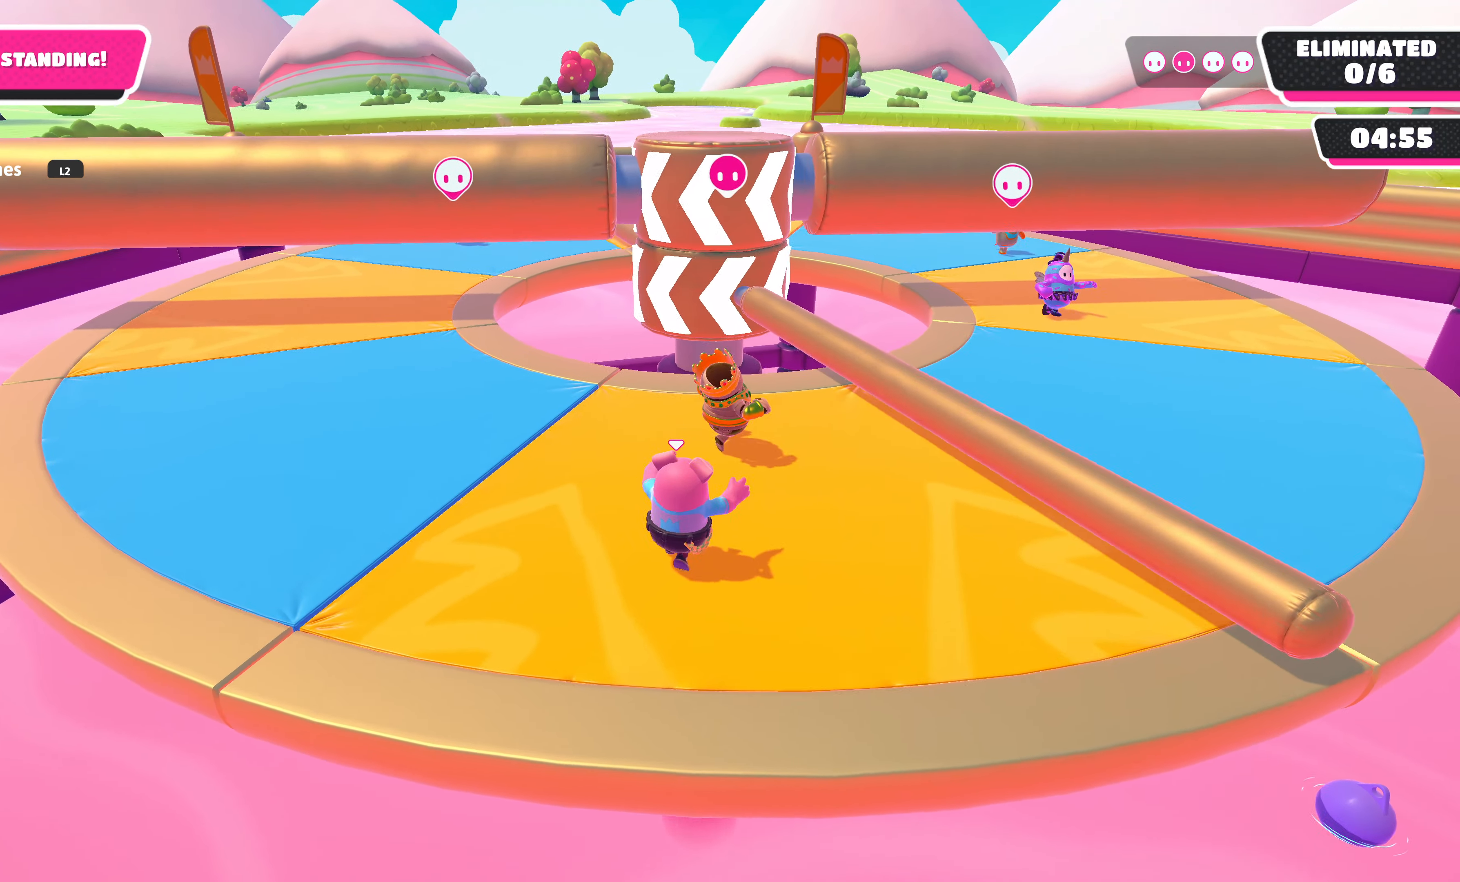
{"buttons": [], "left_stick": "center", "right_stick": "center", "events": [[34, "R2", "up"], [100, "left_stick", "right"], [200, "CROSS", "down"], [250, "left_stick", "up-right"], [350, "CROSS", "up"], [417, "left_stick", "center"]]}
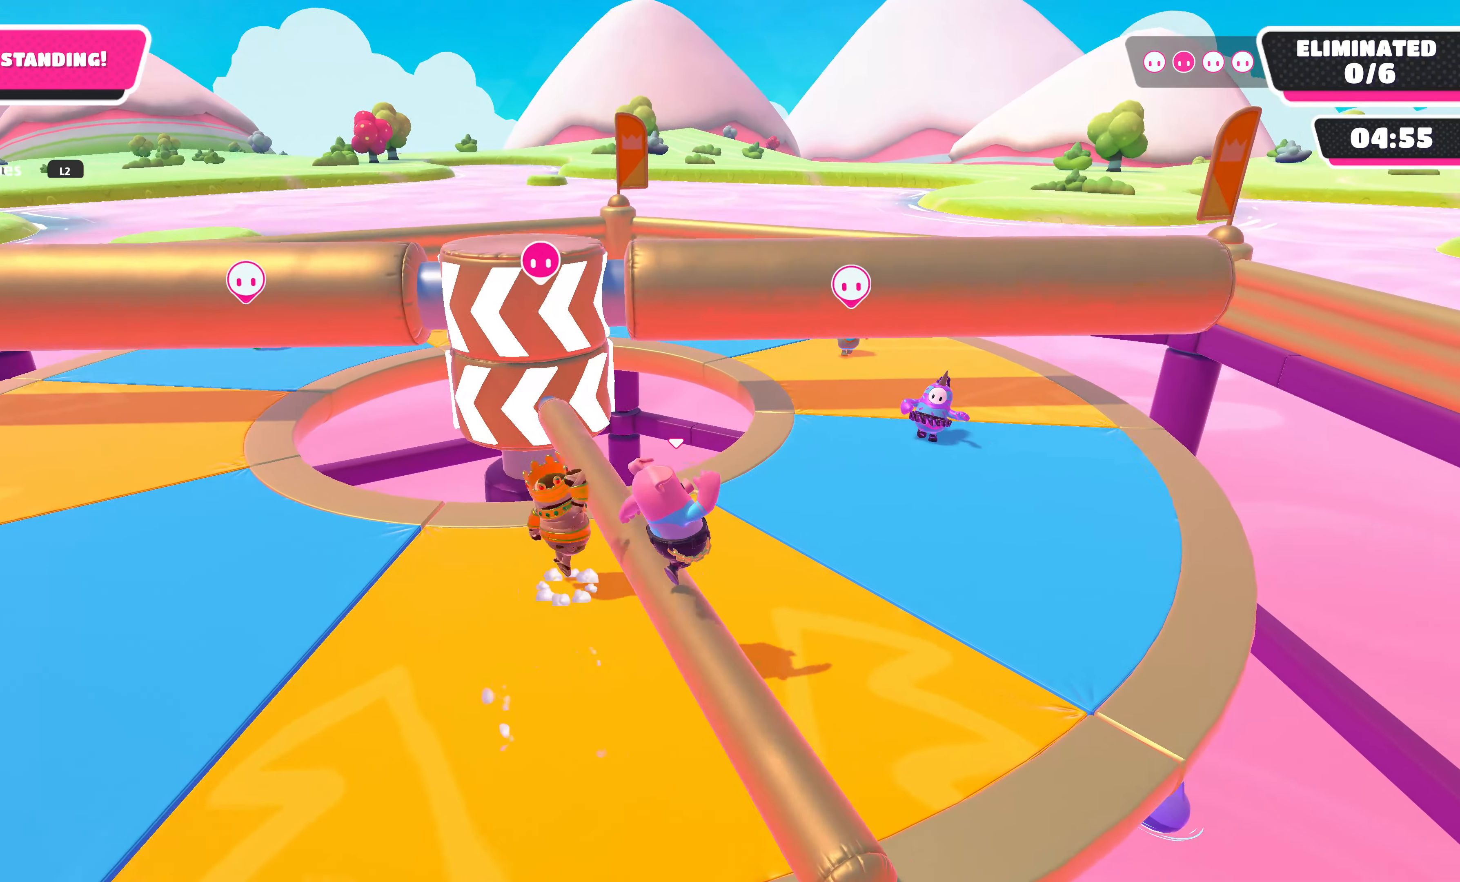
{"buttons": ["DPAD_DOWN"], "left_stick": "center", "right_stick": "center", "events": [[317, "DPAD_DOWN", "down"], [434, "DPAD_DOWN", "up"], [500, "DPAD_DOWN", "down"]]}
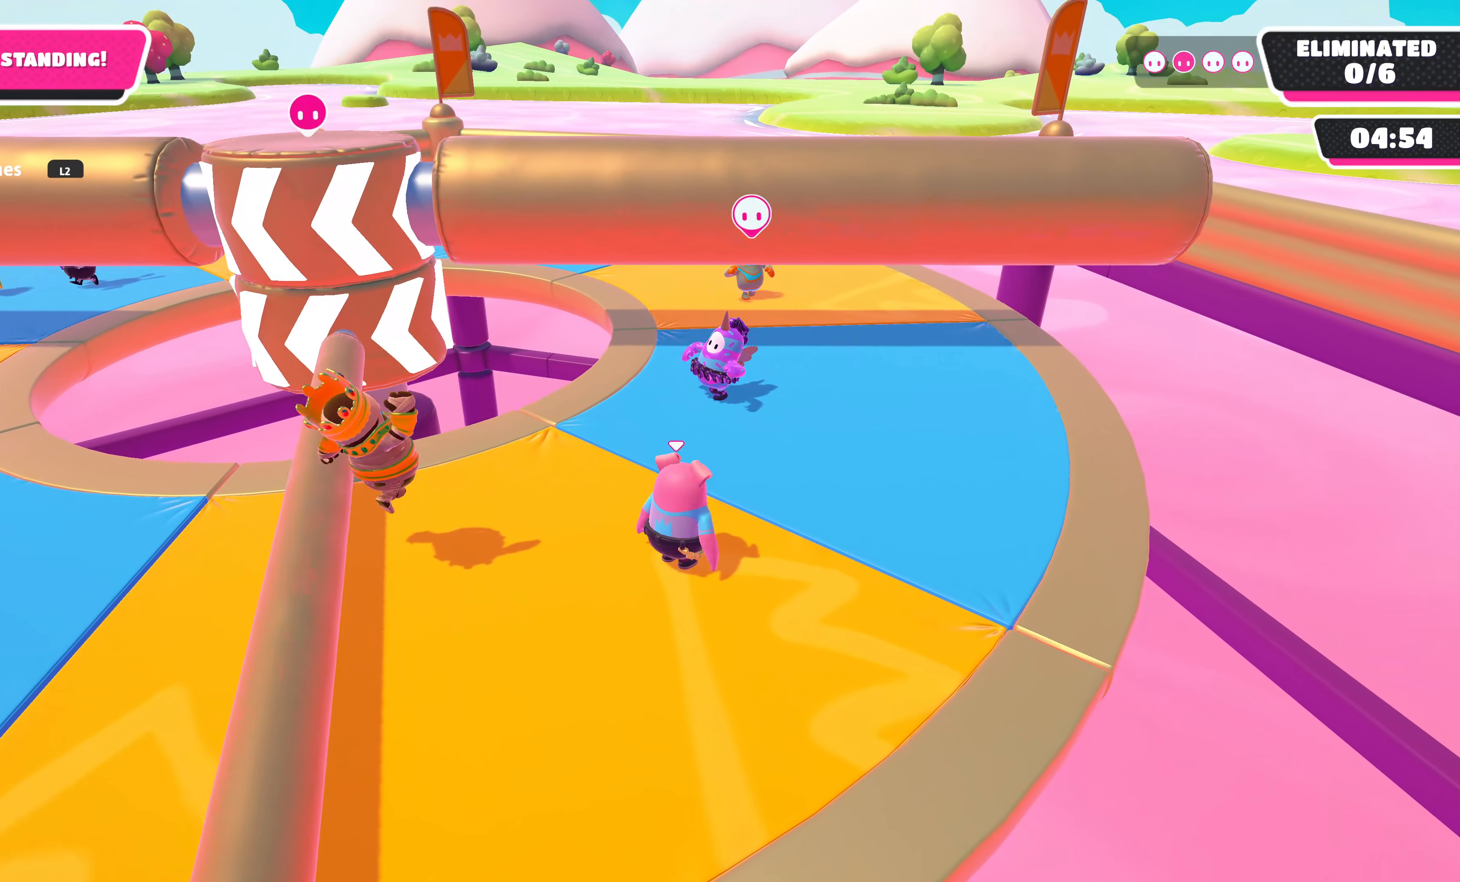
{"buttons": [], "left_stick": "center", "right_stick": "center", "events": [[100, "DPAD_DOWN", "up"], [200, "DPAD_DOWN", "down"], [284, "DPAD_DOWN", "up"], [400, "DPAD_DOWN", "down"], [500, "DPAD_DOWN", "up"]]}
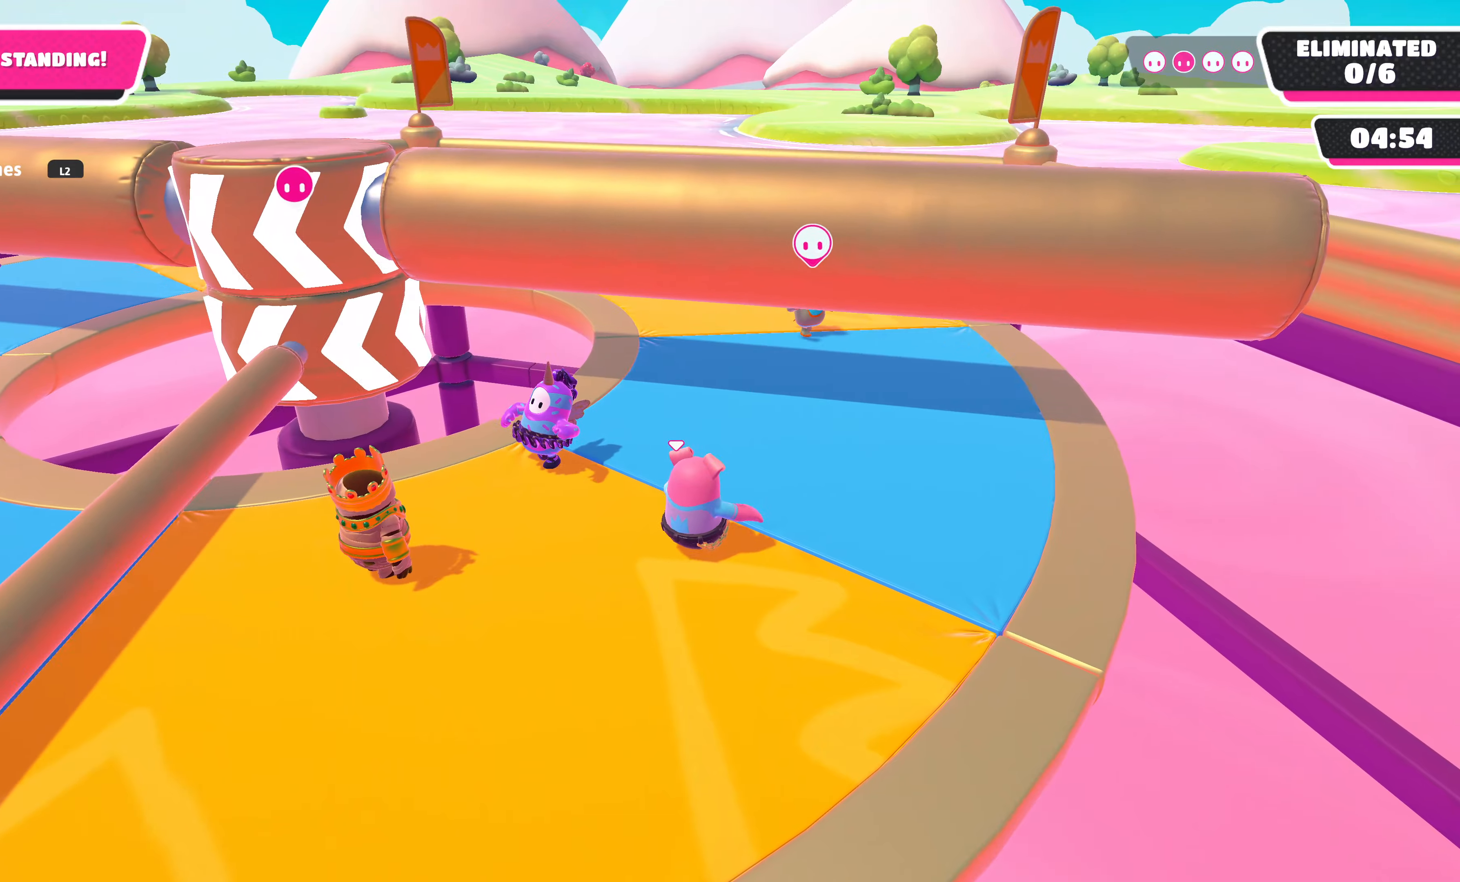
{"buttons": [], "left_stick": "center", "right_stick": "center", "events": []}
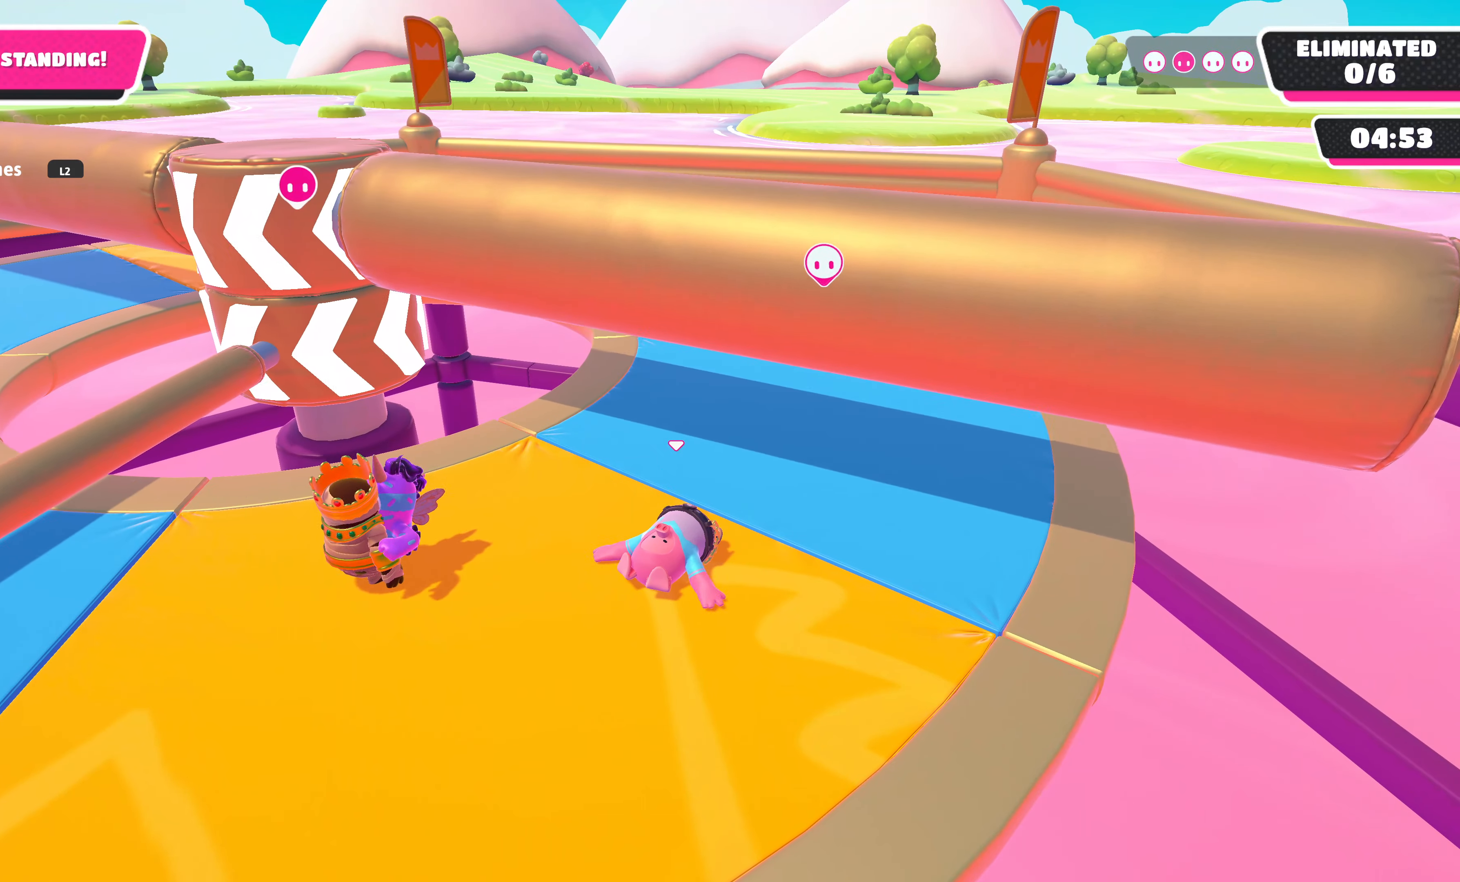
{"buttons": [], "left_stick": "center", "right_stick": "left", "events": [[500, "right_stick", "left"]]}
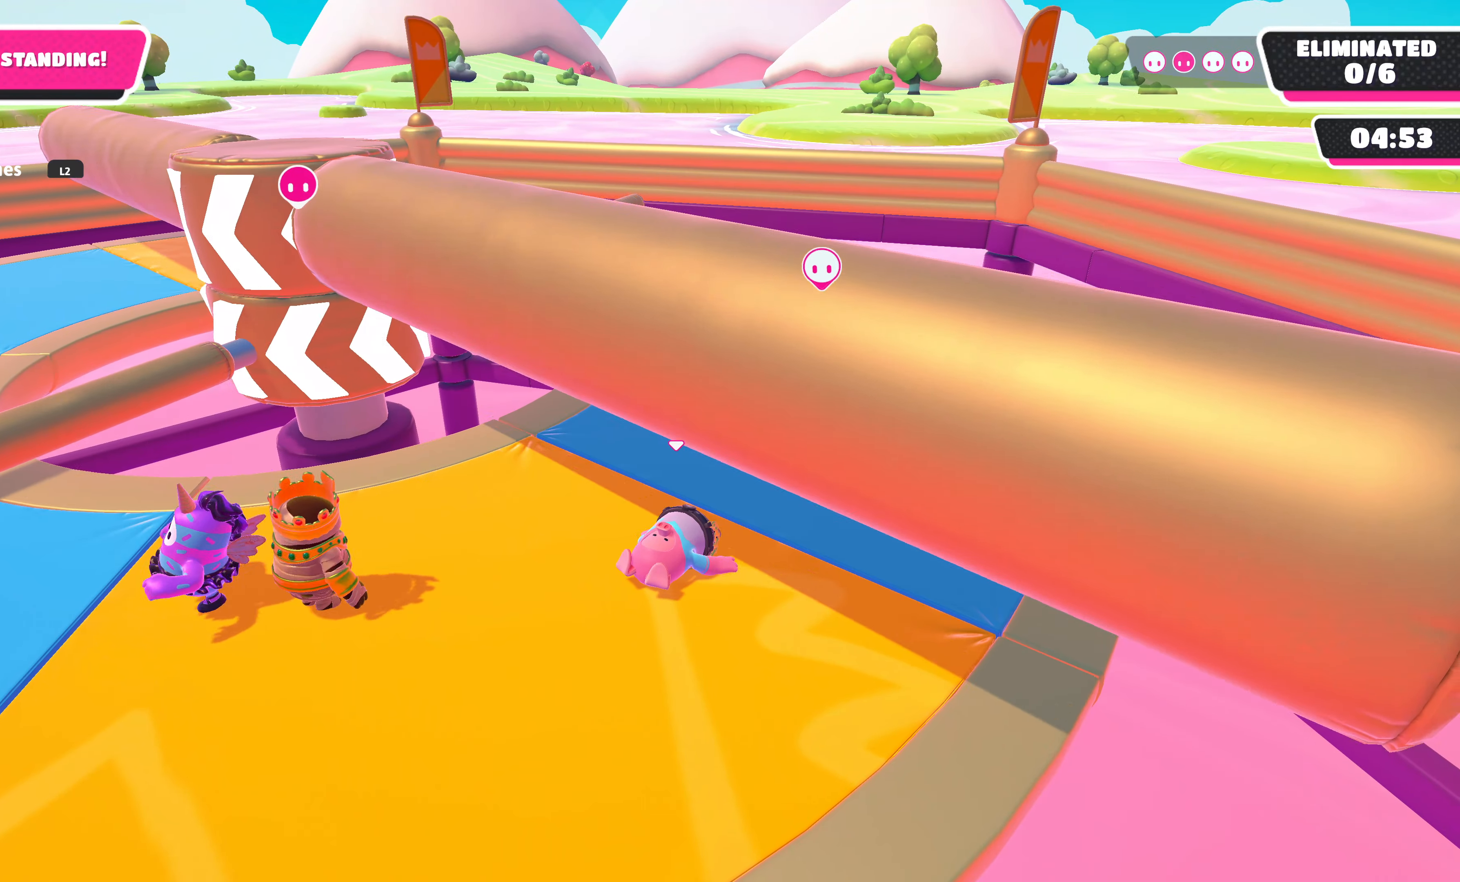
{"buttons": [], "left_stick": "center", "right_stick": "center", "events": [[166, "right_stick", "center"]]}
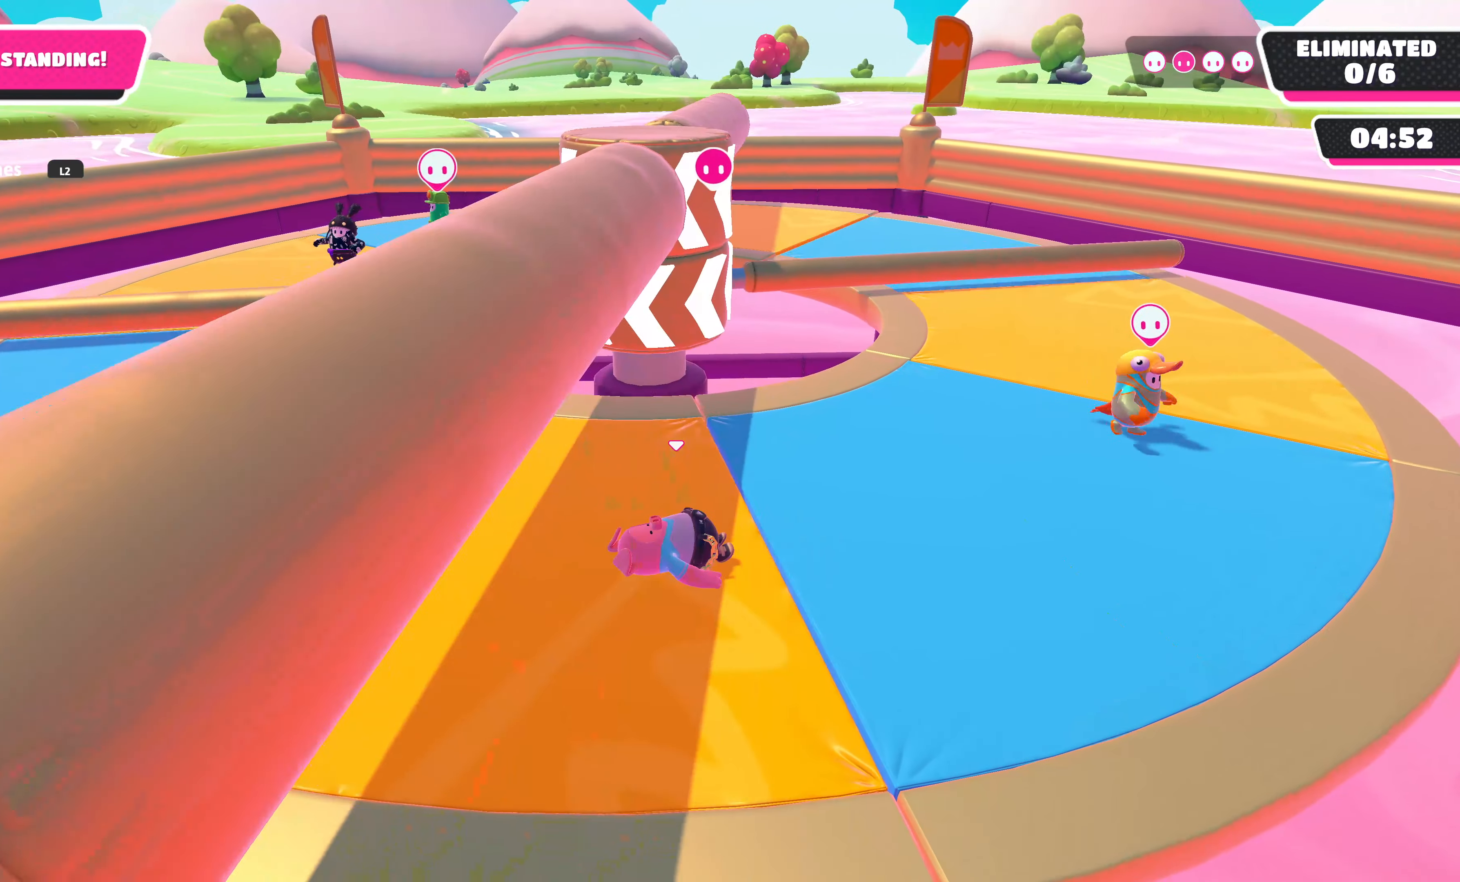
{"buttons": [], "left_stick": "center", "right_stick": "center", "events": []}
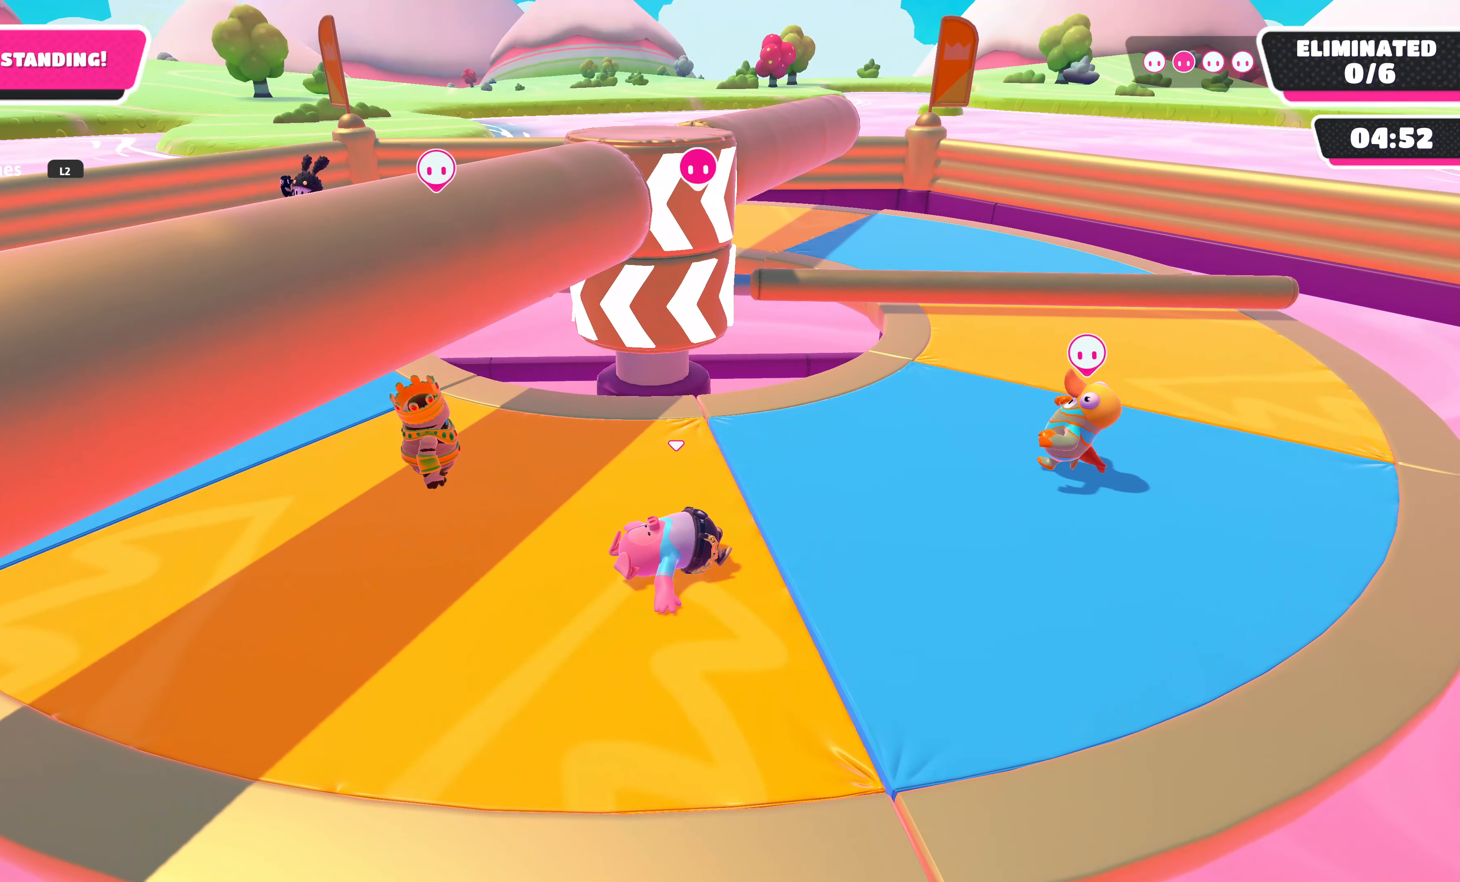
{"buttons": [], "left_stick": "center", "right_stick": "center", "events": []}
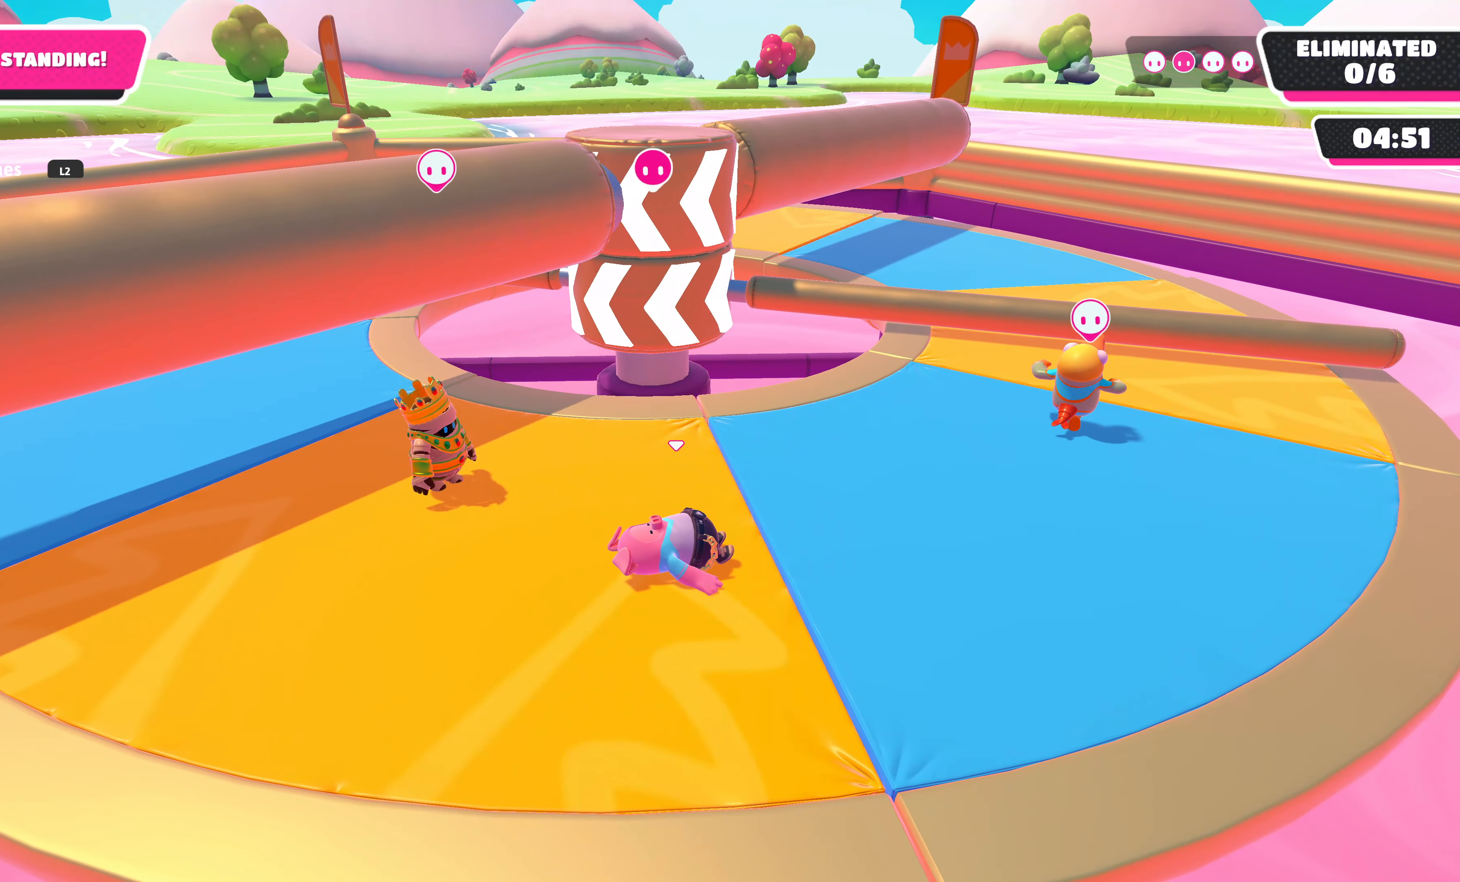
{"buttons": [], "left_stick": "center", "right_stick": "center", "events": []}
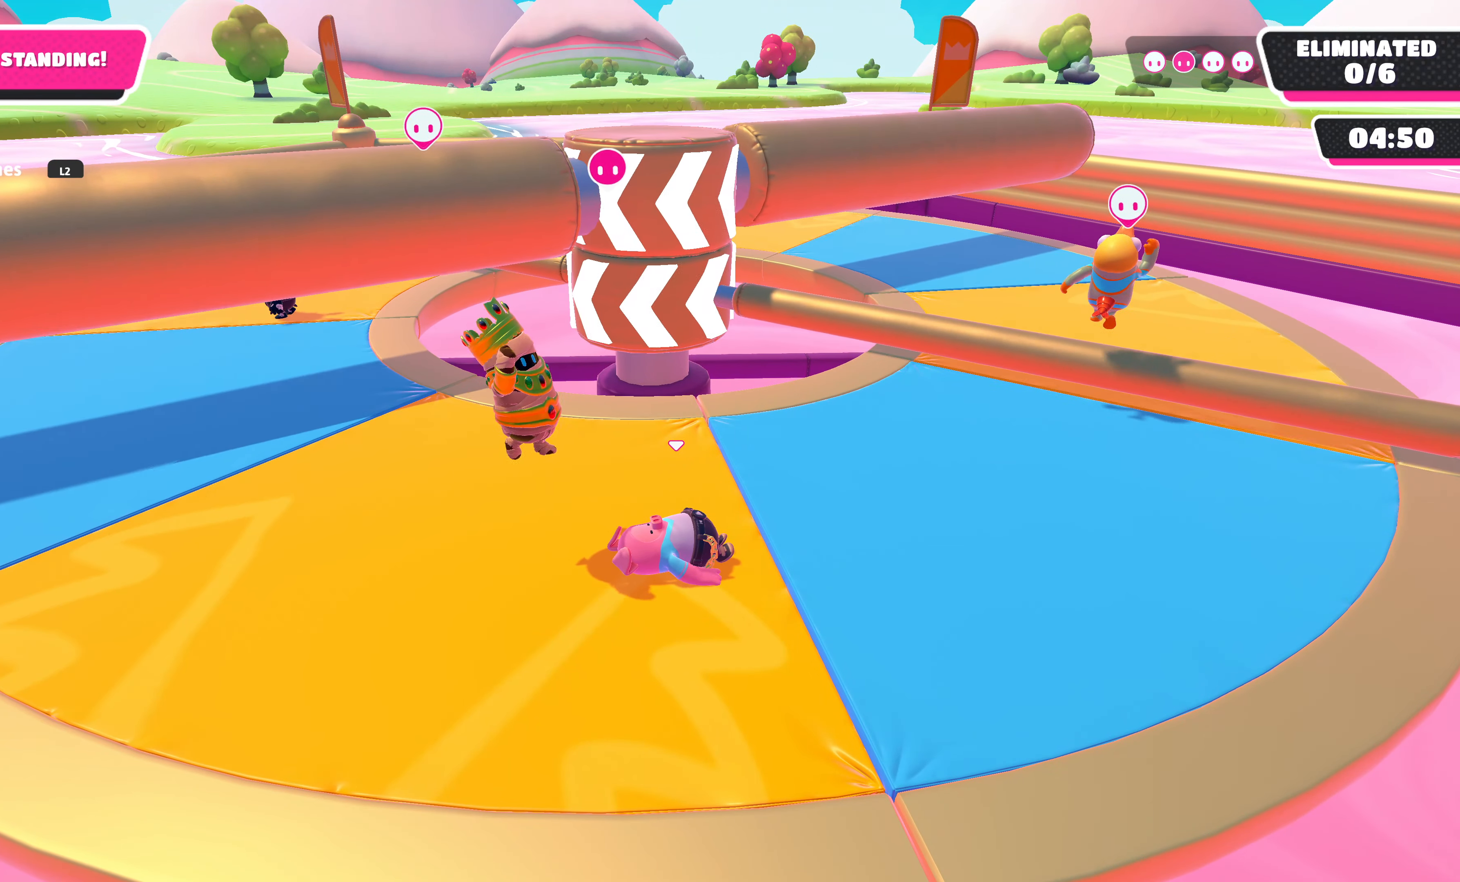
{"buttons": [], "left_stick": "center", "right_stick": "center", "events": []}
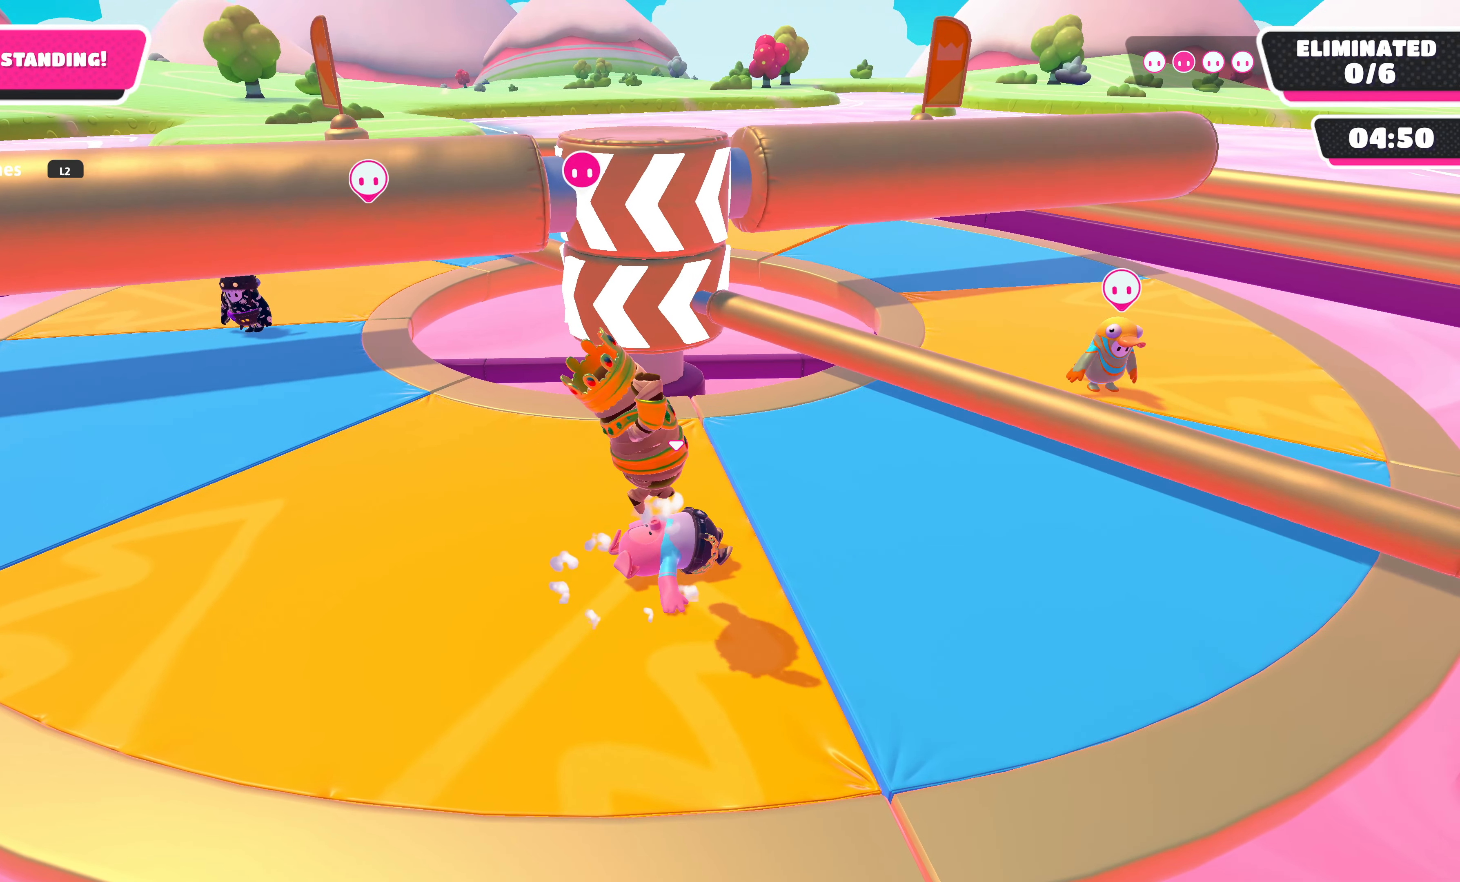
{"buttons": [], "left_stick": "center", "right_stick": "center", "events": []}
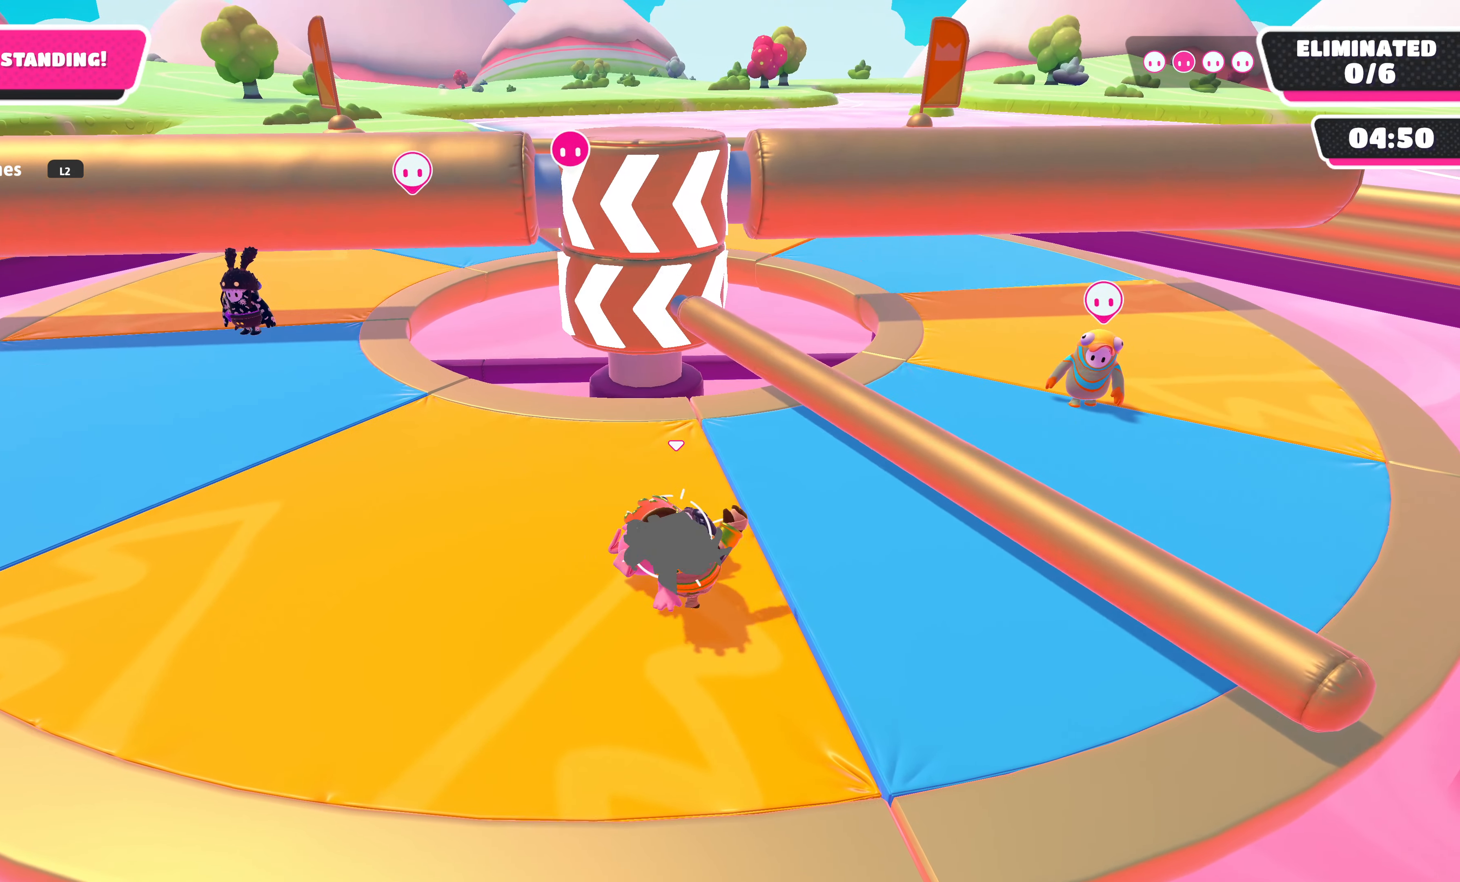
{"buttons": ["CROSS"], "left_stick": "center", "right_stick": "center", "events": [[450, "CROSS", "down"]]}
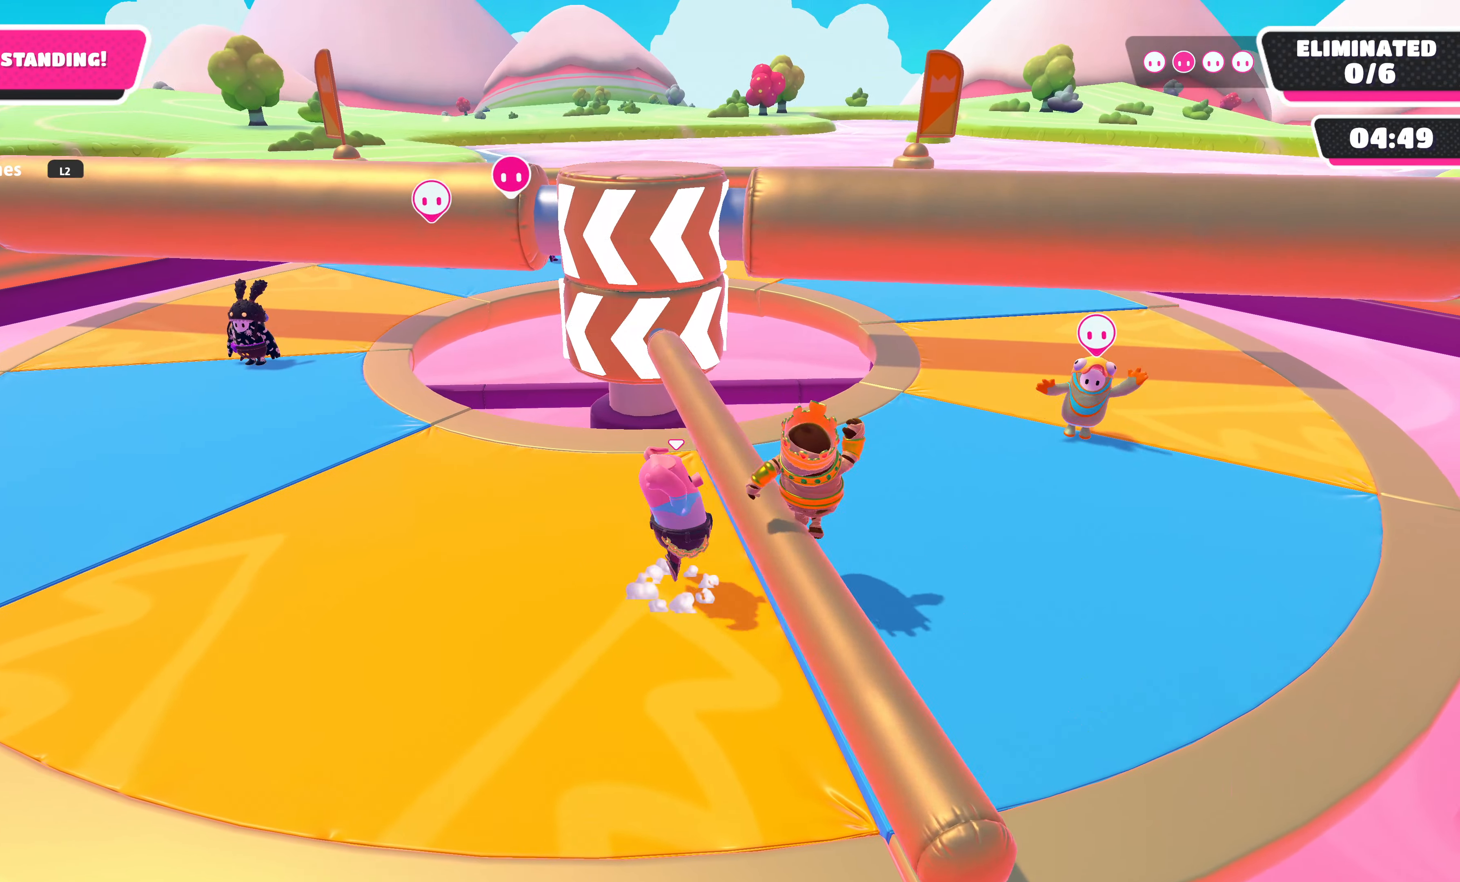
{"buttons": [], "left_stick": "center", "right_stick": "center", "events": [[116, "CROSS", "up"]]}
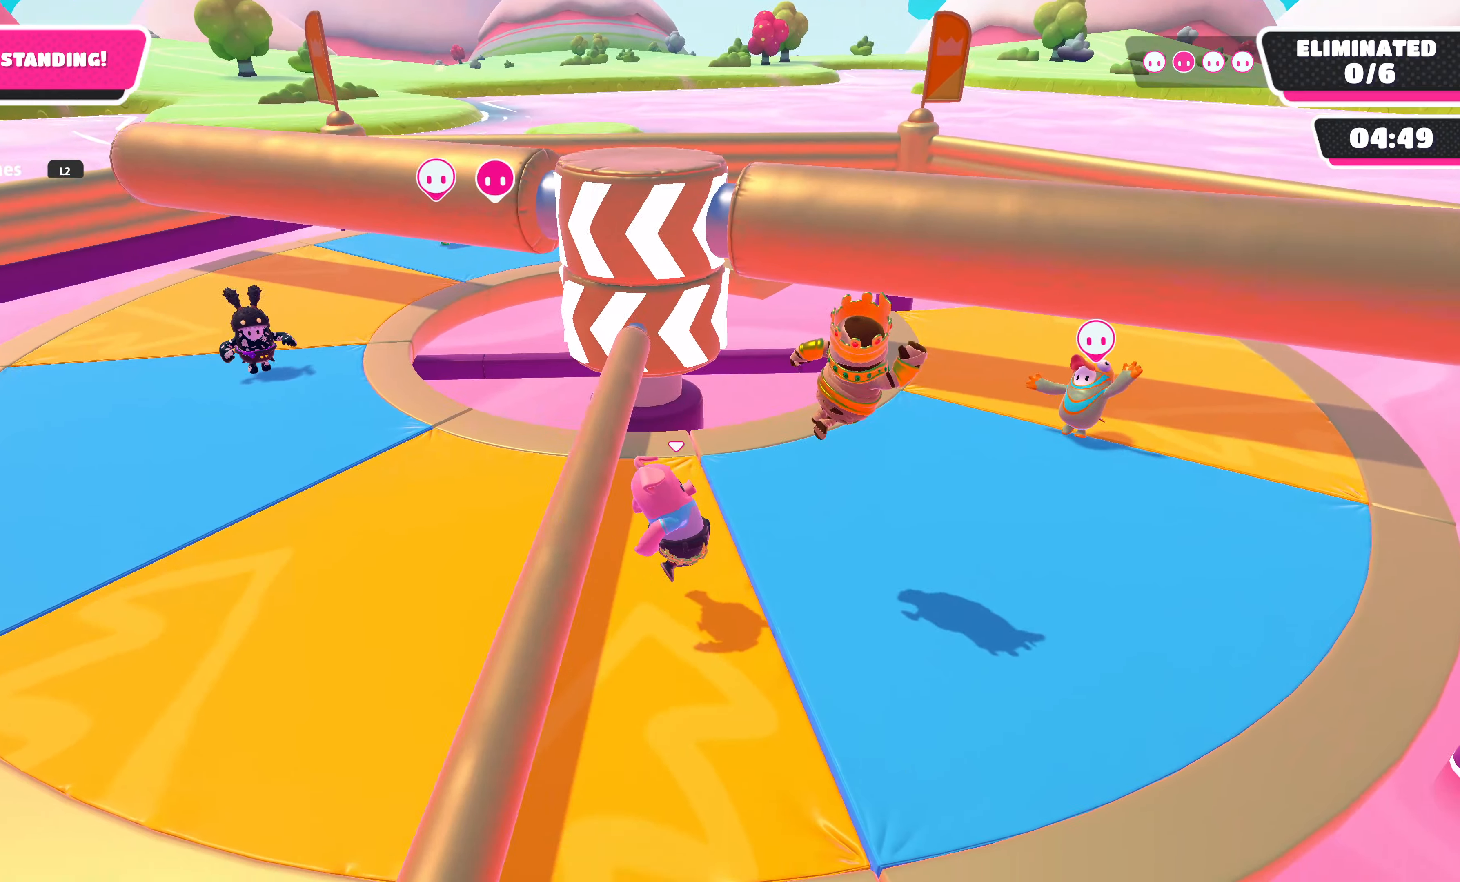
{"buttons": [], "left_stick": "center", "right_stick": "center", "events": [[50, "DPAD_DOWN", "down"], [167, "DPAD_DOWN", "up"], [233, "DPAD_DOWN", "down"], [367, "DPAD_DOWN", "up"]]}
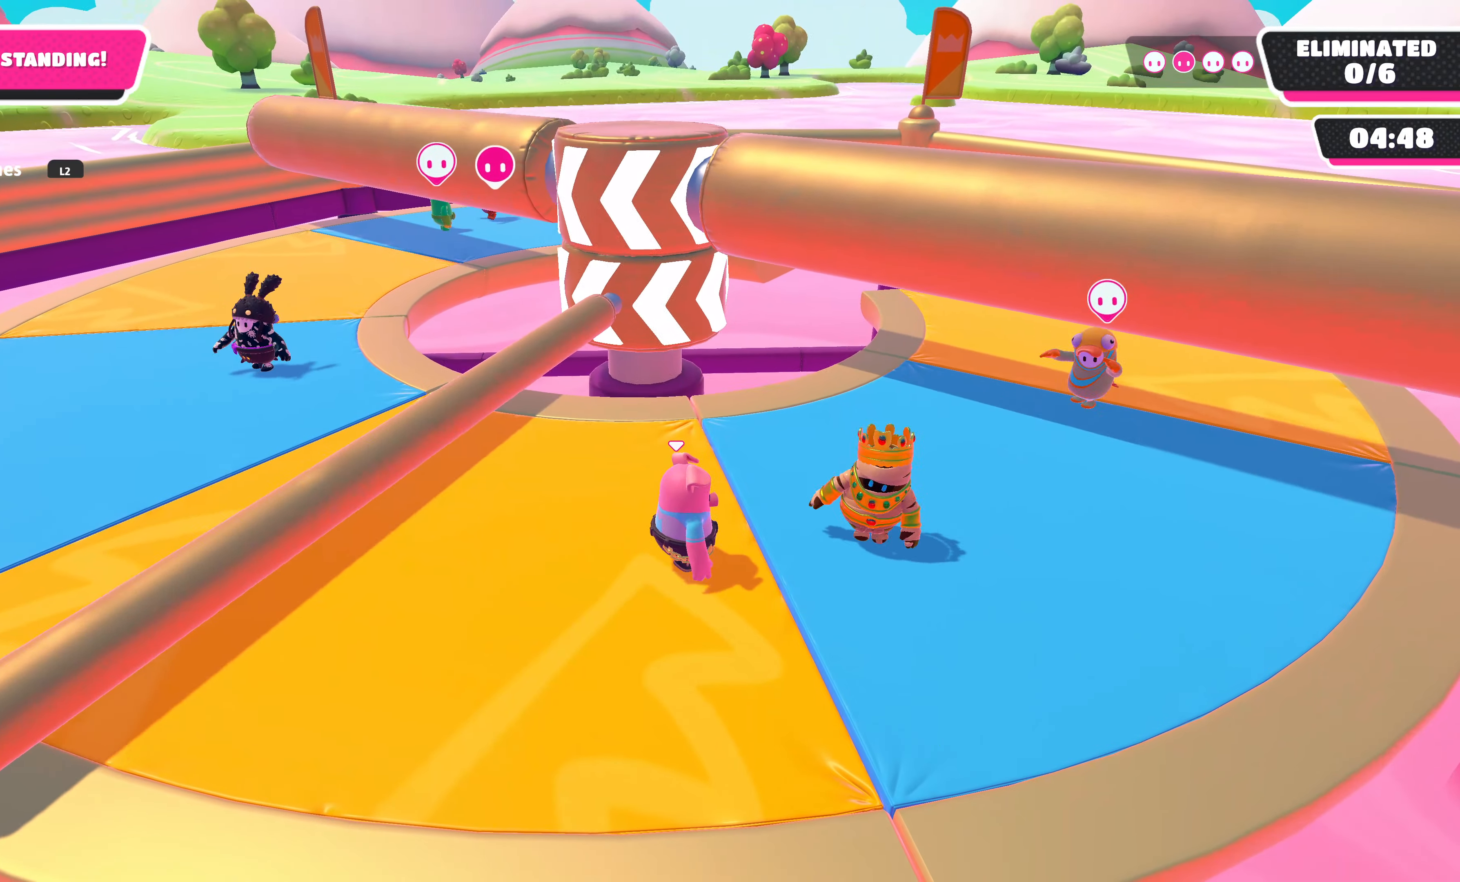
{"buttons": [], "left_stick": "center", "right_stick": "center", "events": []}
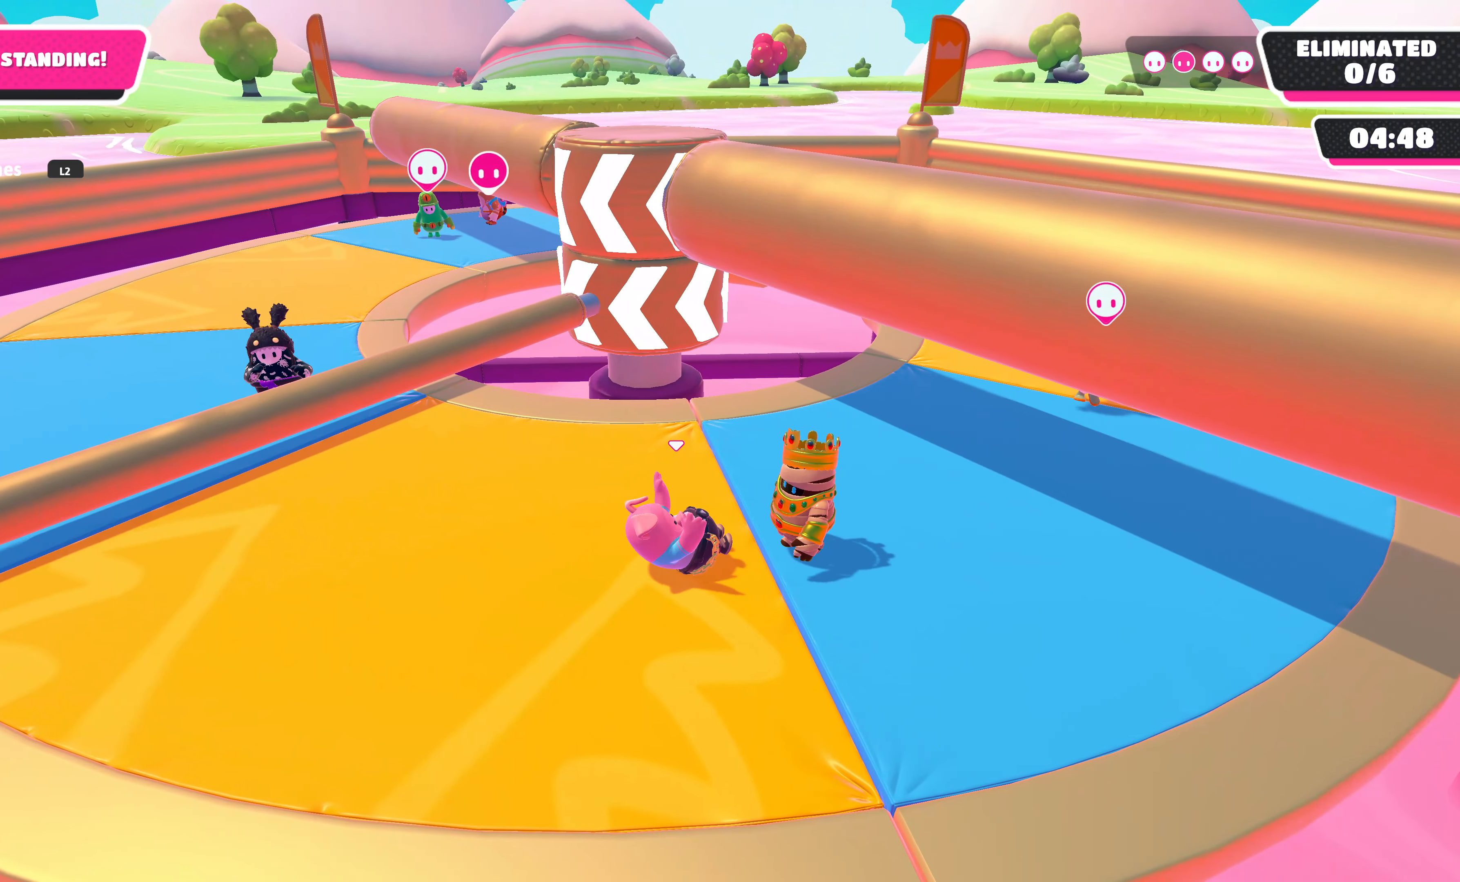
{"buttons": [], "left_stick": "center", "right_stick": "center", "events": []}
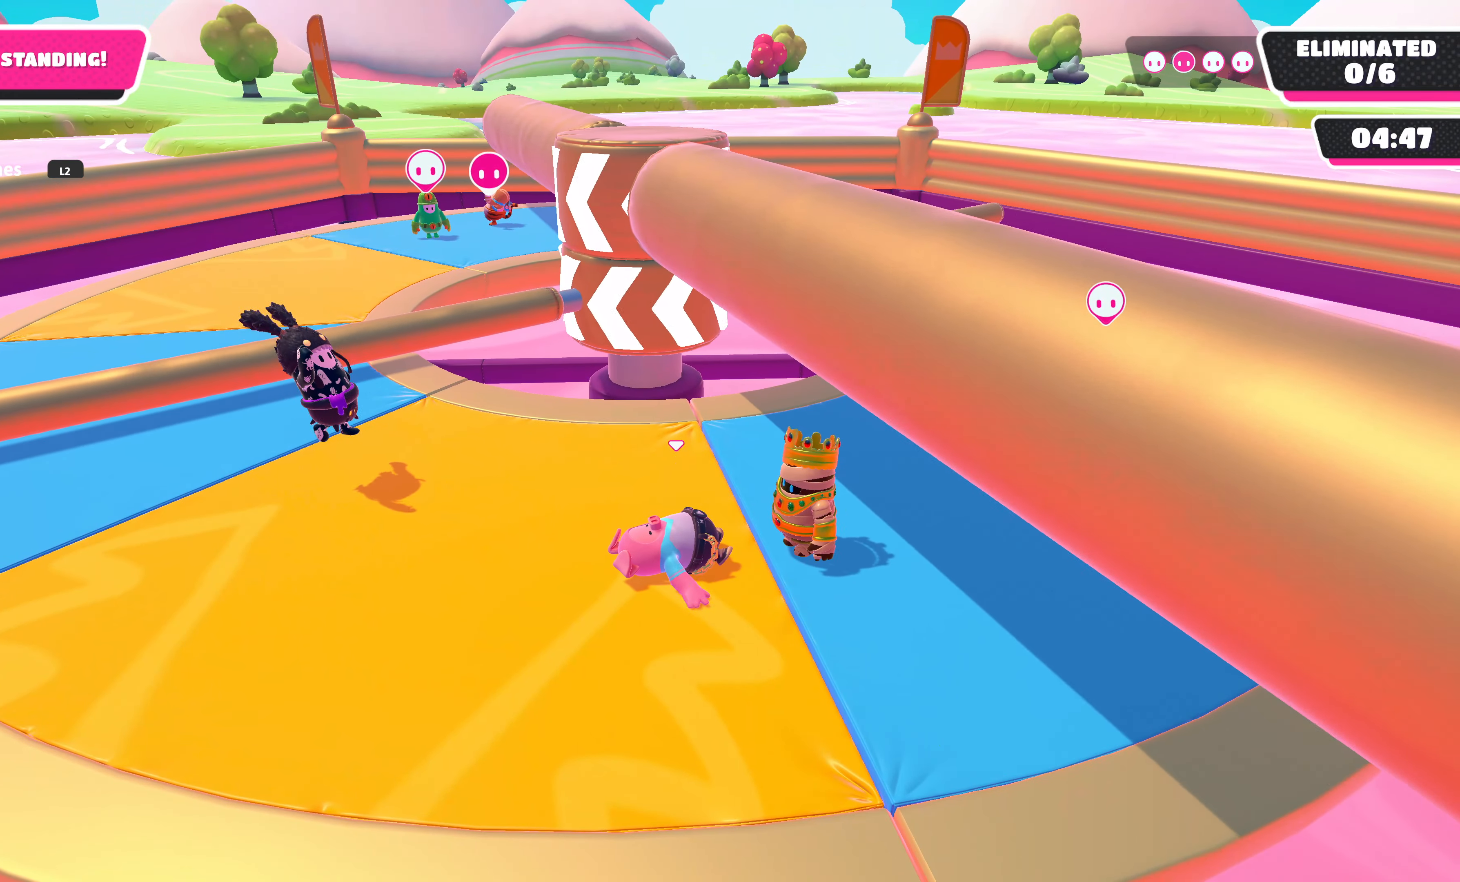
{"buttons": [], "left_stick": "center", "right_stick": "center", "events": []}
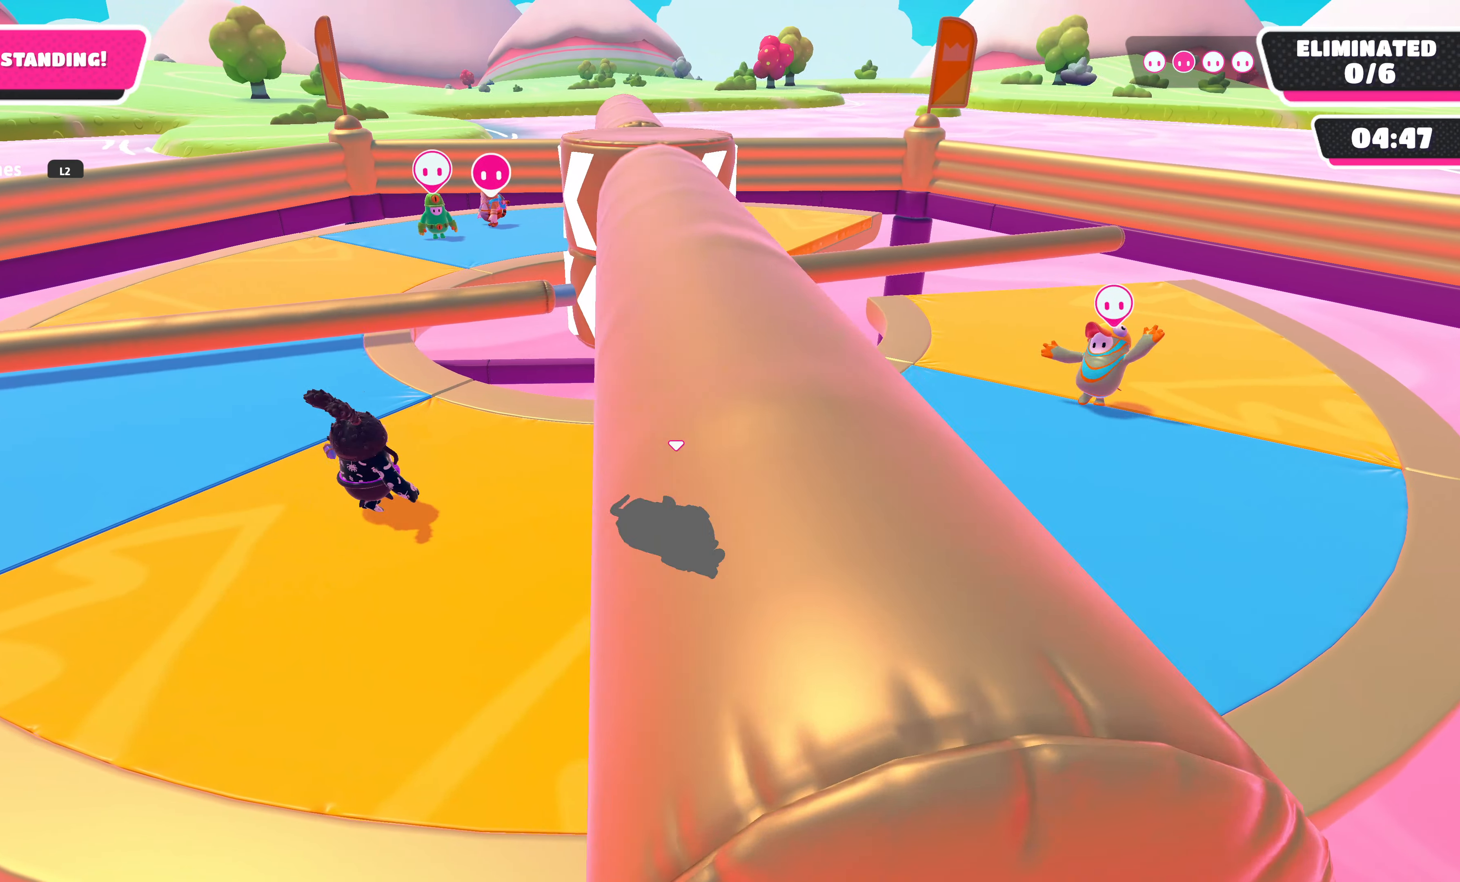
{"buttons": [], "left_stick": "center", "right_stick": "center", "events": []}
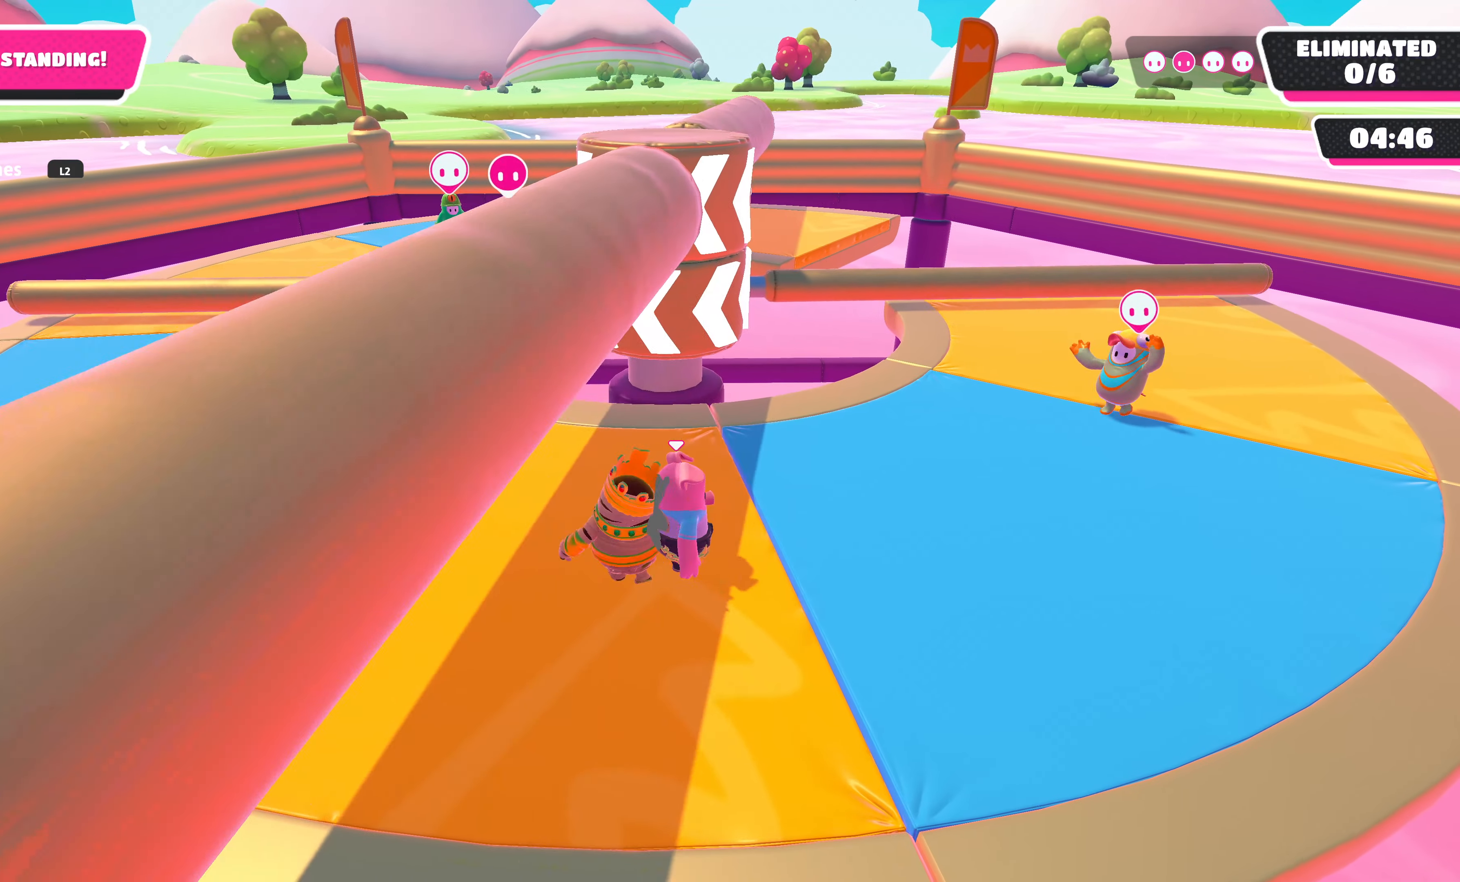
{"buttons": [], "left_stick": "center", "right_stick": "center", "events": [[350, "DPAD_DOWN", "down"], [450, "DPAD_DOWN", "up"]]}
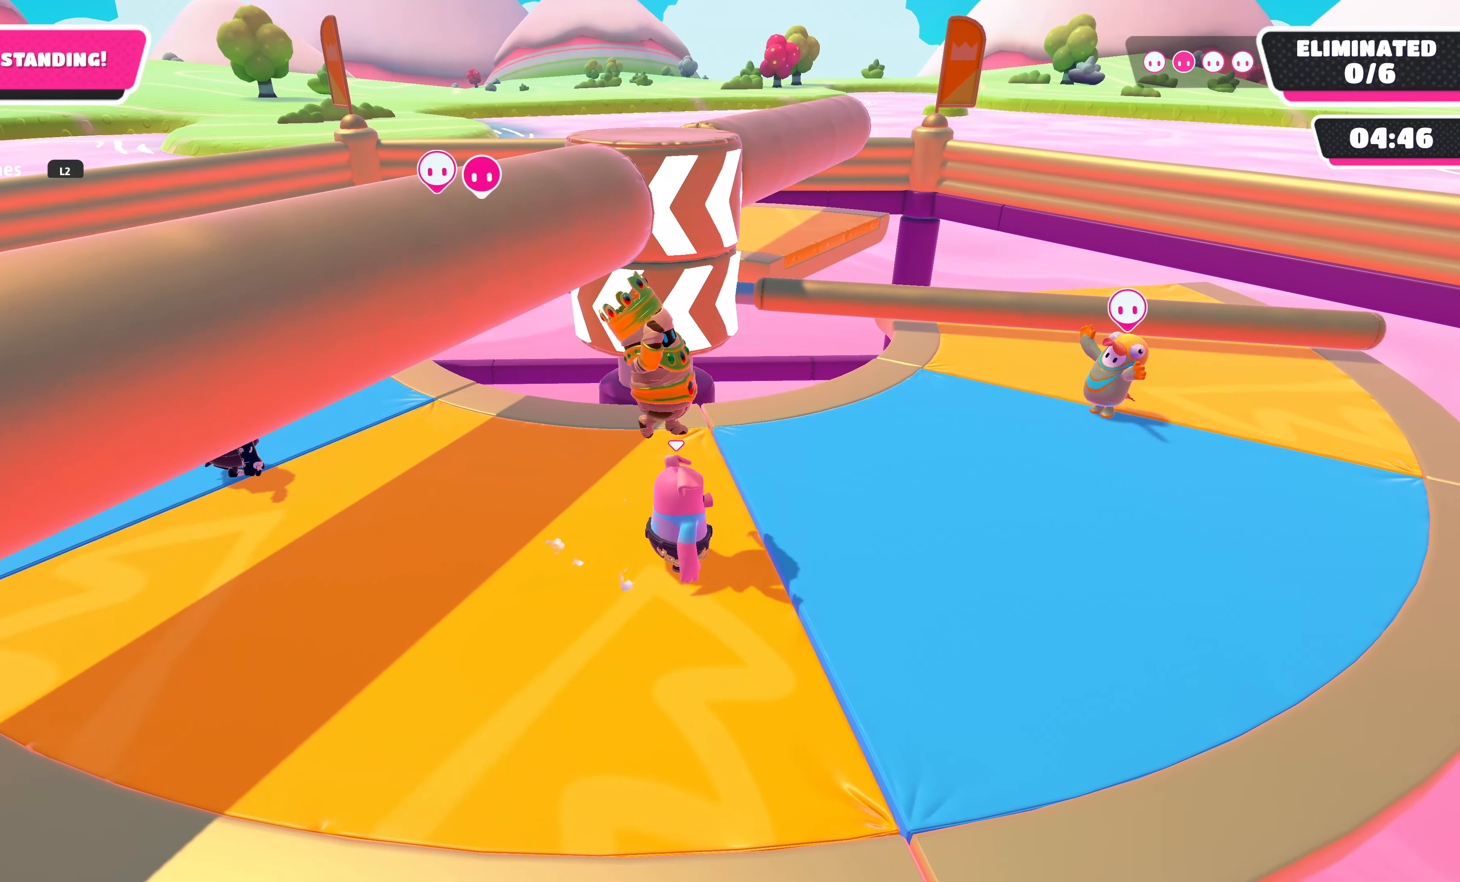
{"buttons": [], "left_stick": "center", "right_stick": "center", "events": []}